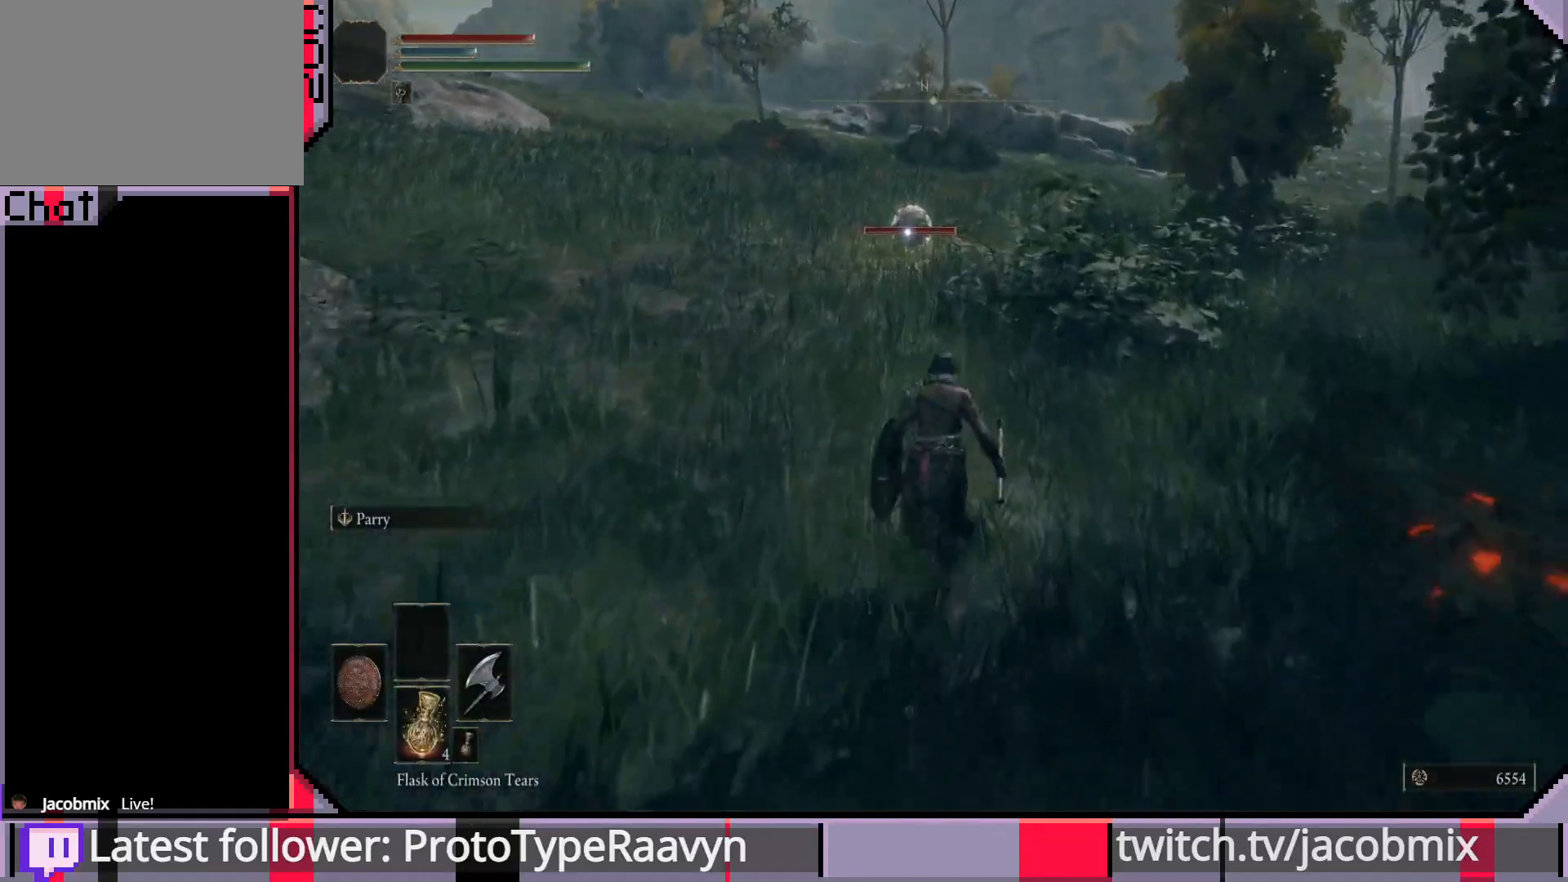
Gameplay with a controller (PlayStation layout); each line is a JSON object with the inputs held at the frame after it. "events" lists button and stick changes between this image and that frame as [ms after this image, input, new state], when the widget could be followed in between.
{"buttons": ["CIRCLE"], "left_stick": "up", "right_stick": "center", "events": []}
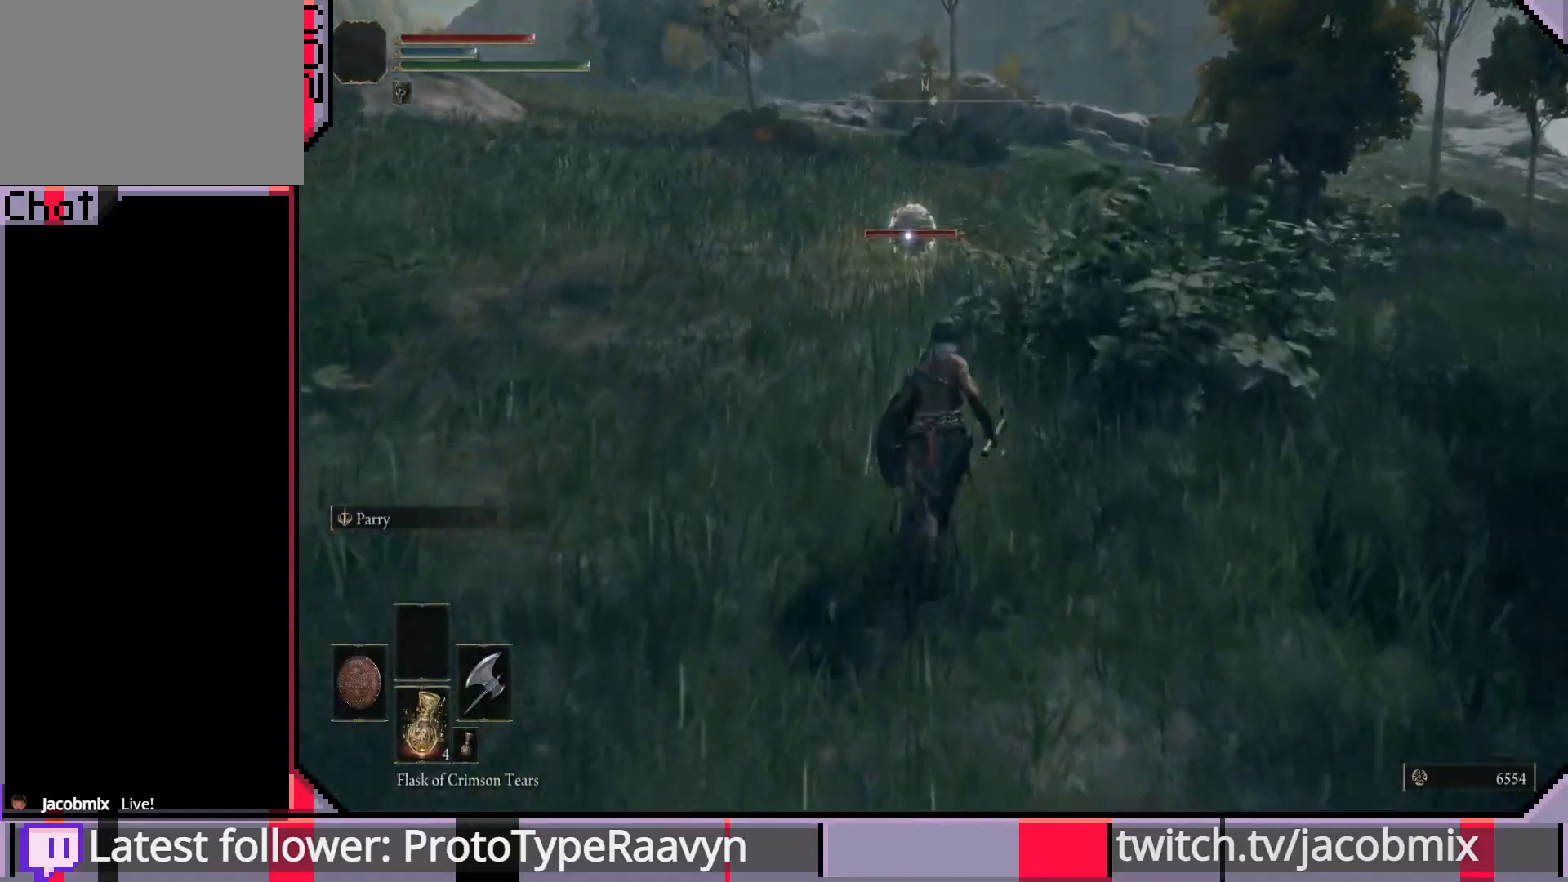
{"buttons": ["CIRCLE"], "left_stick": "up", "right_stick": "center", "events": []}
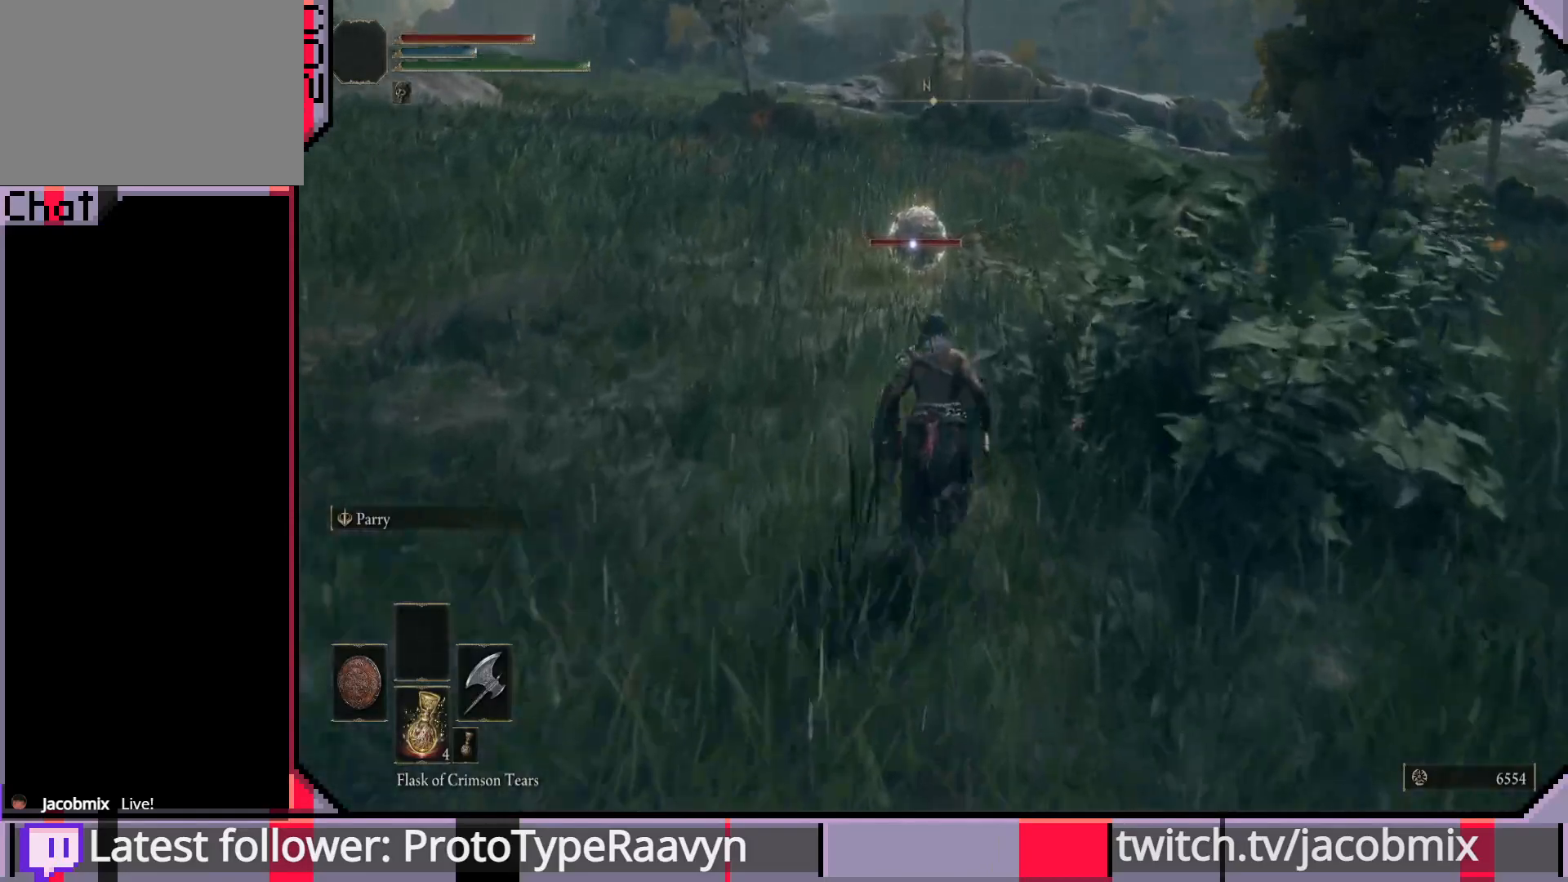
{"buttons": ["CROSS", "CIRCLE"], "left_stick": "up", "right_stick": "center", "events": [[467, "CROSS", "down"]]}
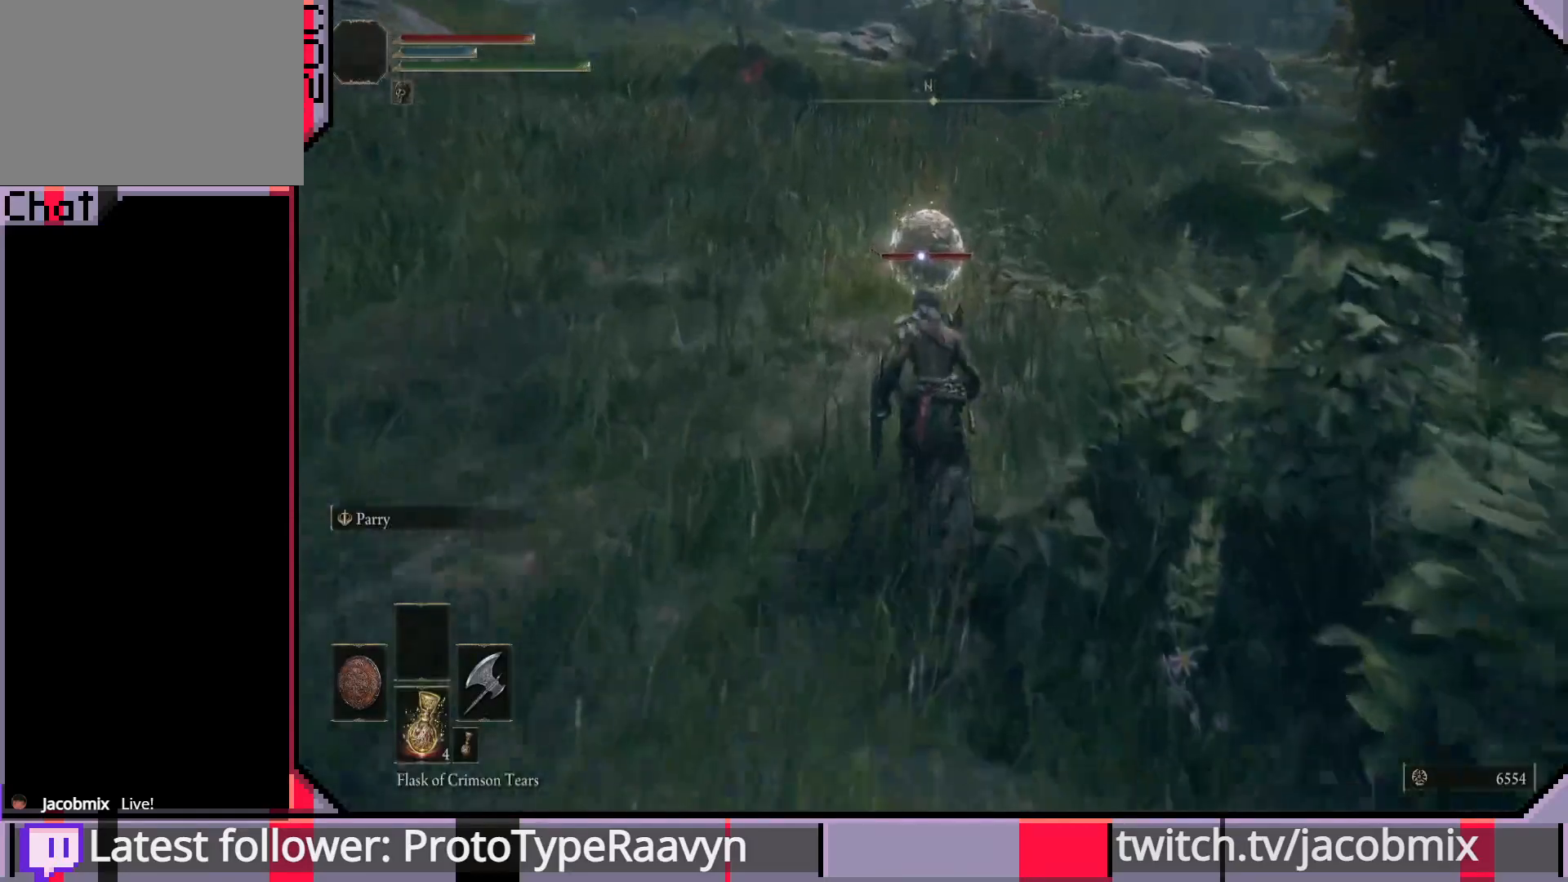
{"buttons": [], "left_stick": "up", "right_stick": "center", "events": [[167, "R2", "down"], [183, "CROSS", "up"], [250, "CIRCLE", "up"], [333, "R2", "up"], [350, "R2", "down"], [483, "R2", "up"]]}
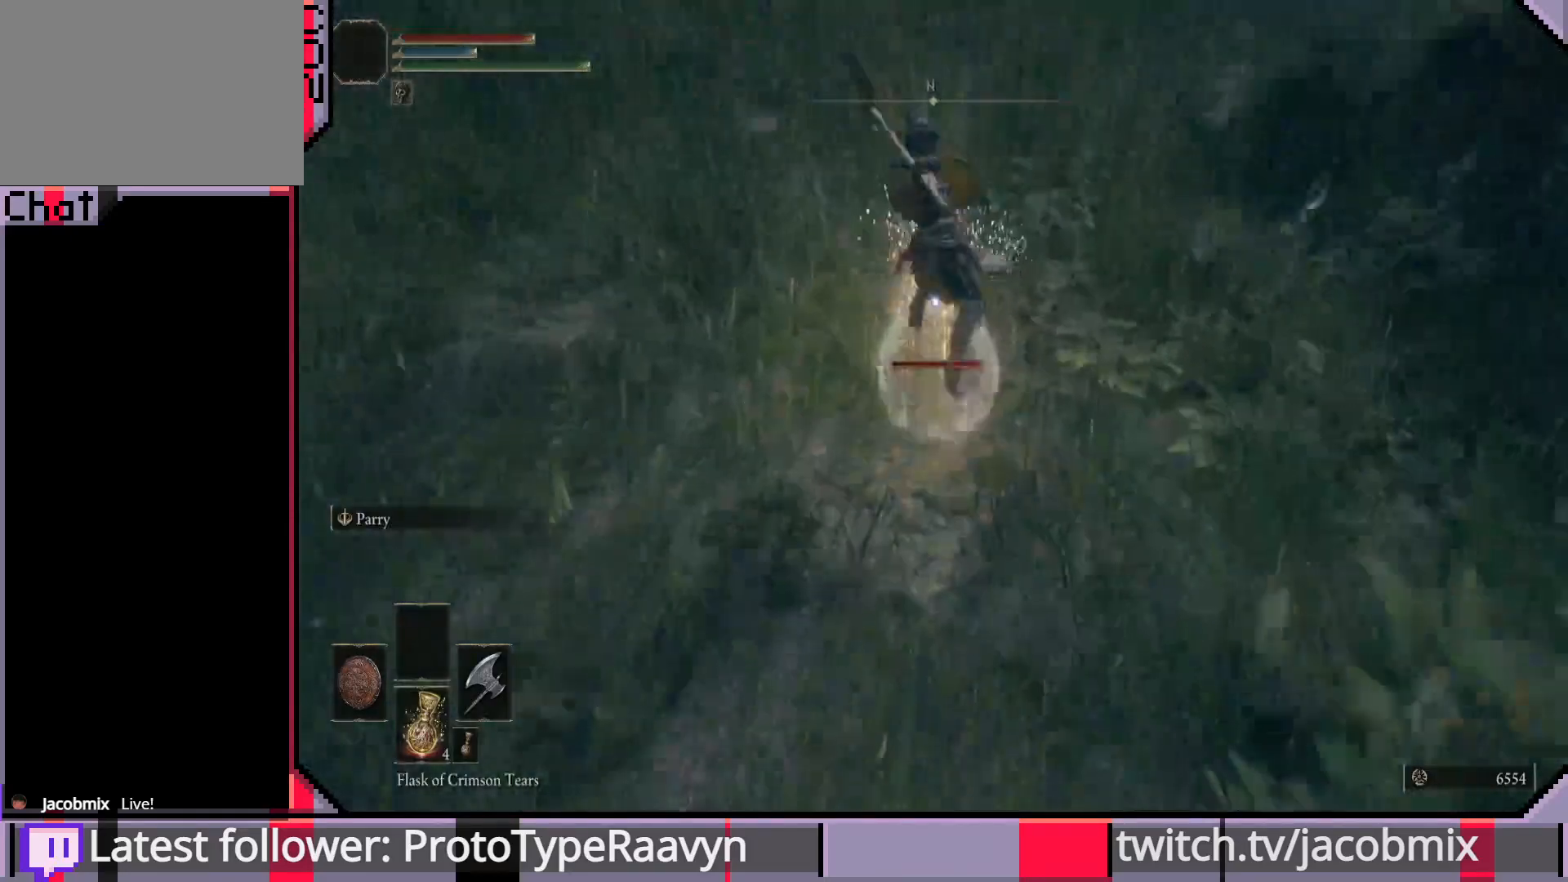
{"buttons": [], "left_stick": "up-right", "right_stick": "center", "events": [[17, "R2", "down"], [150, "R2", "up"], [400, "left_stick", "up-right"]]}
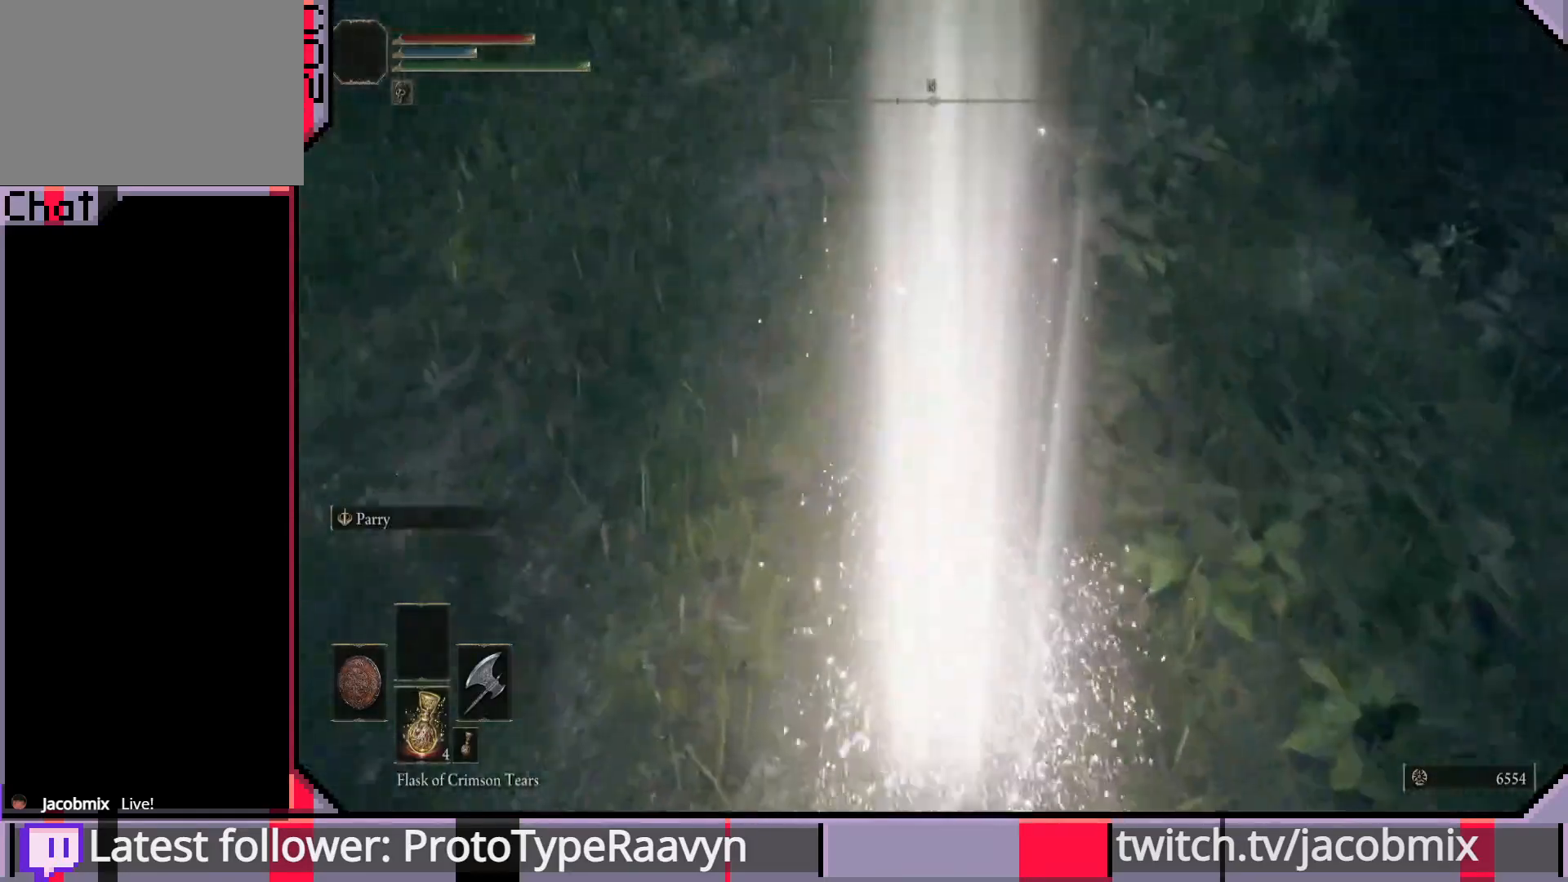
{"buttons": [], "left_stick": "down-right", "right_stick": "up-right", "events": [[33, "left_stick", "center"], [133, "left_stick", "down-right"], [267, "right_stick", "up-right"]]}
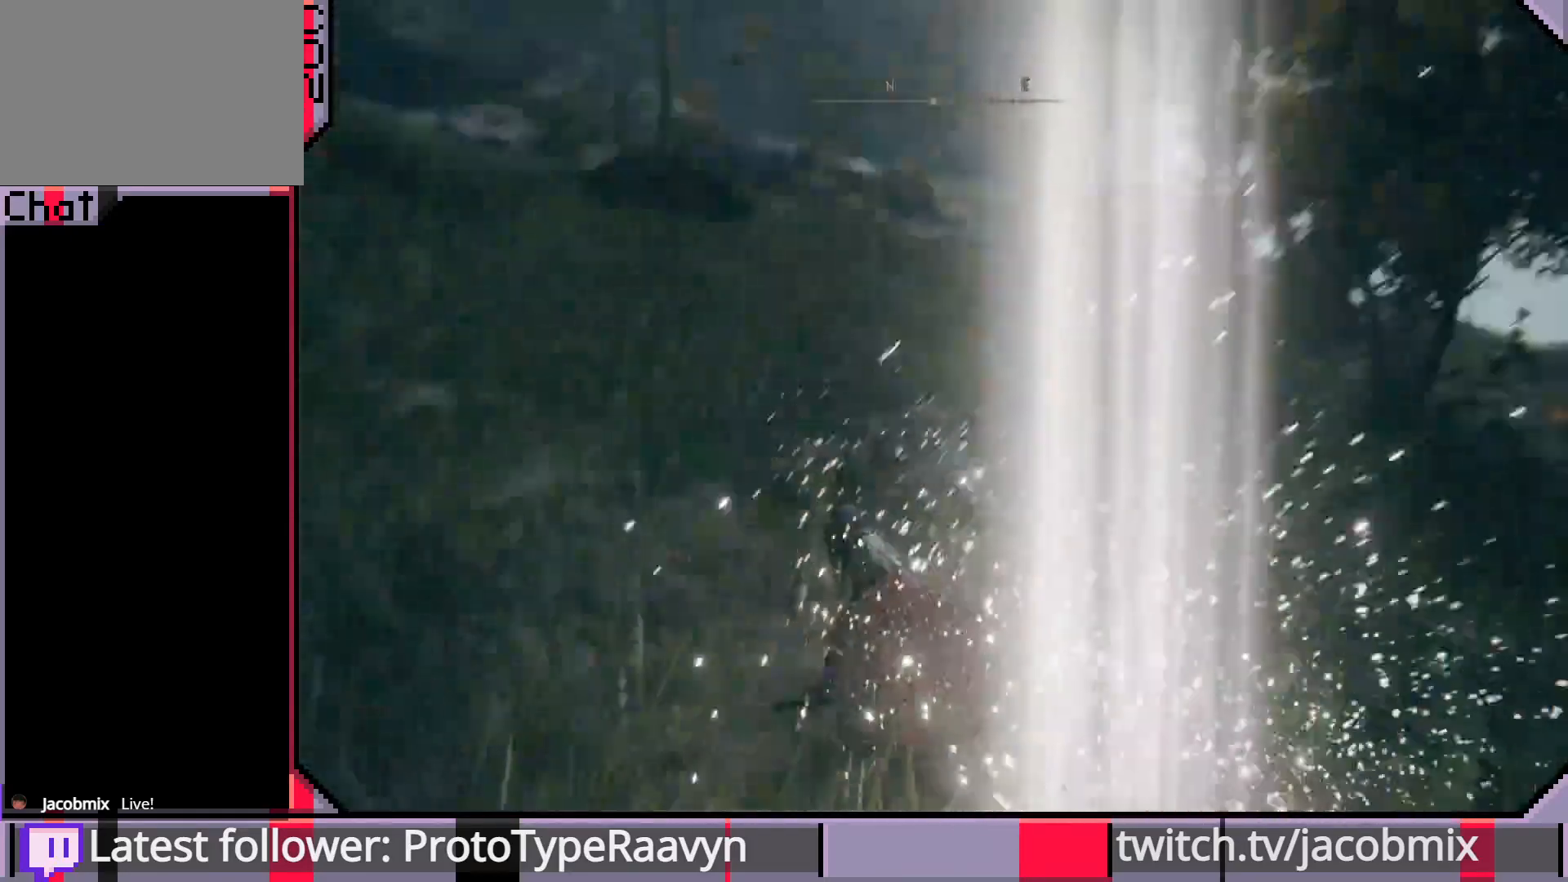
{"buttons": [], "left_stick": "center", "right_stick": "right", "events": [[117, "left_stick", "center"], [117, "right_stick", "center"], [167, "right_stick", "right"]]}
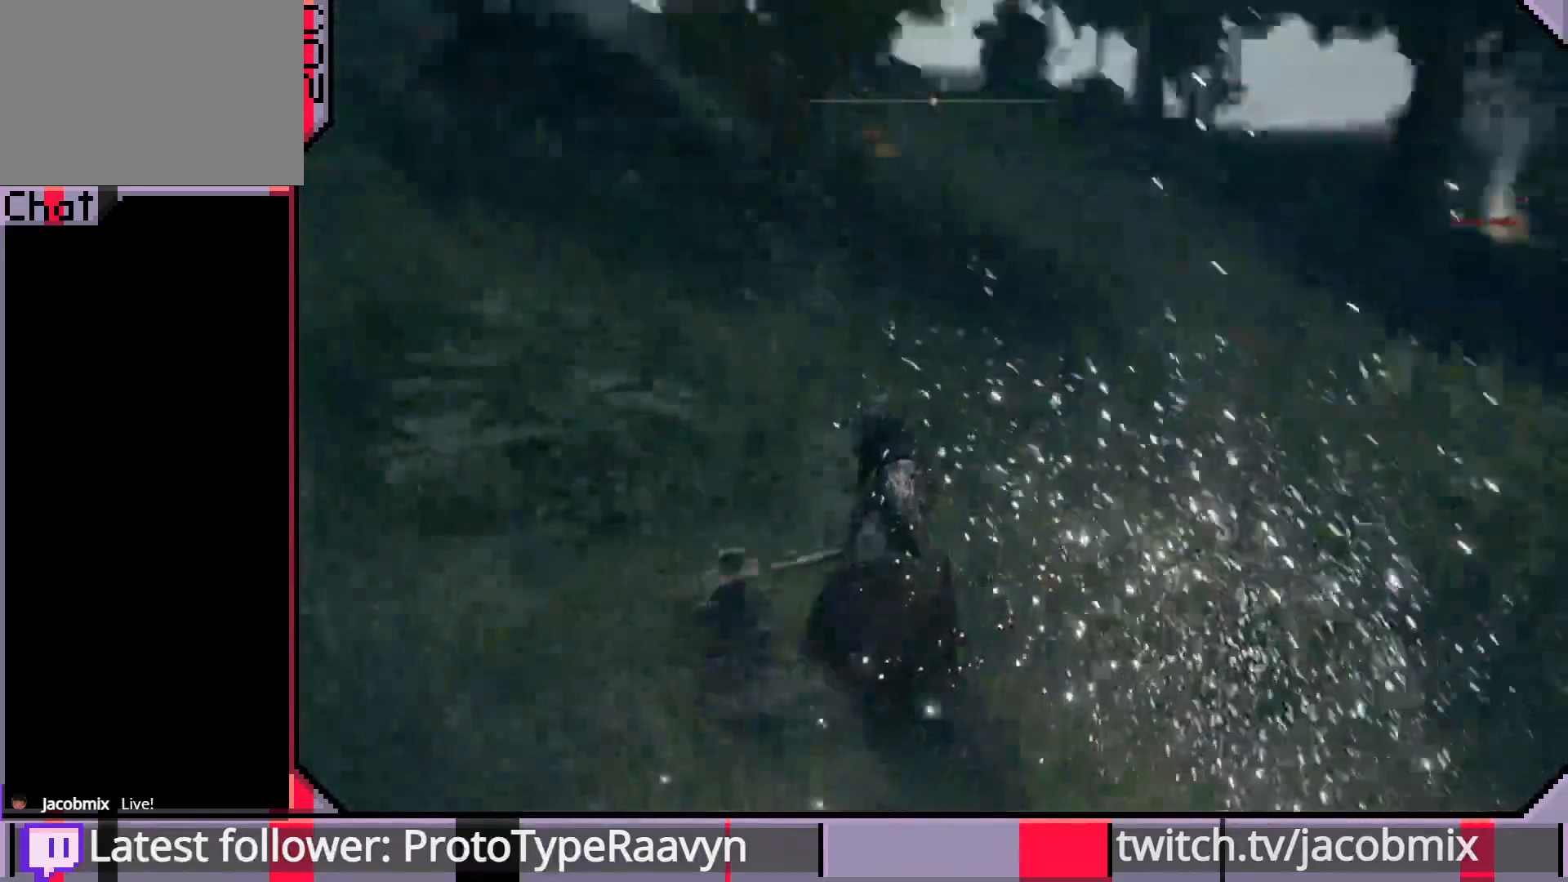
{"buttons": [], "left_stick": "center", "right_stick": "right", "events": []}
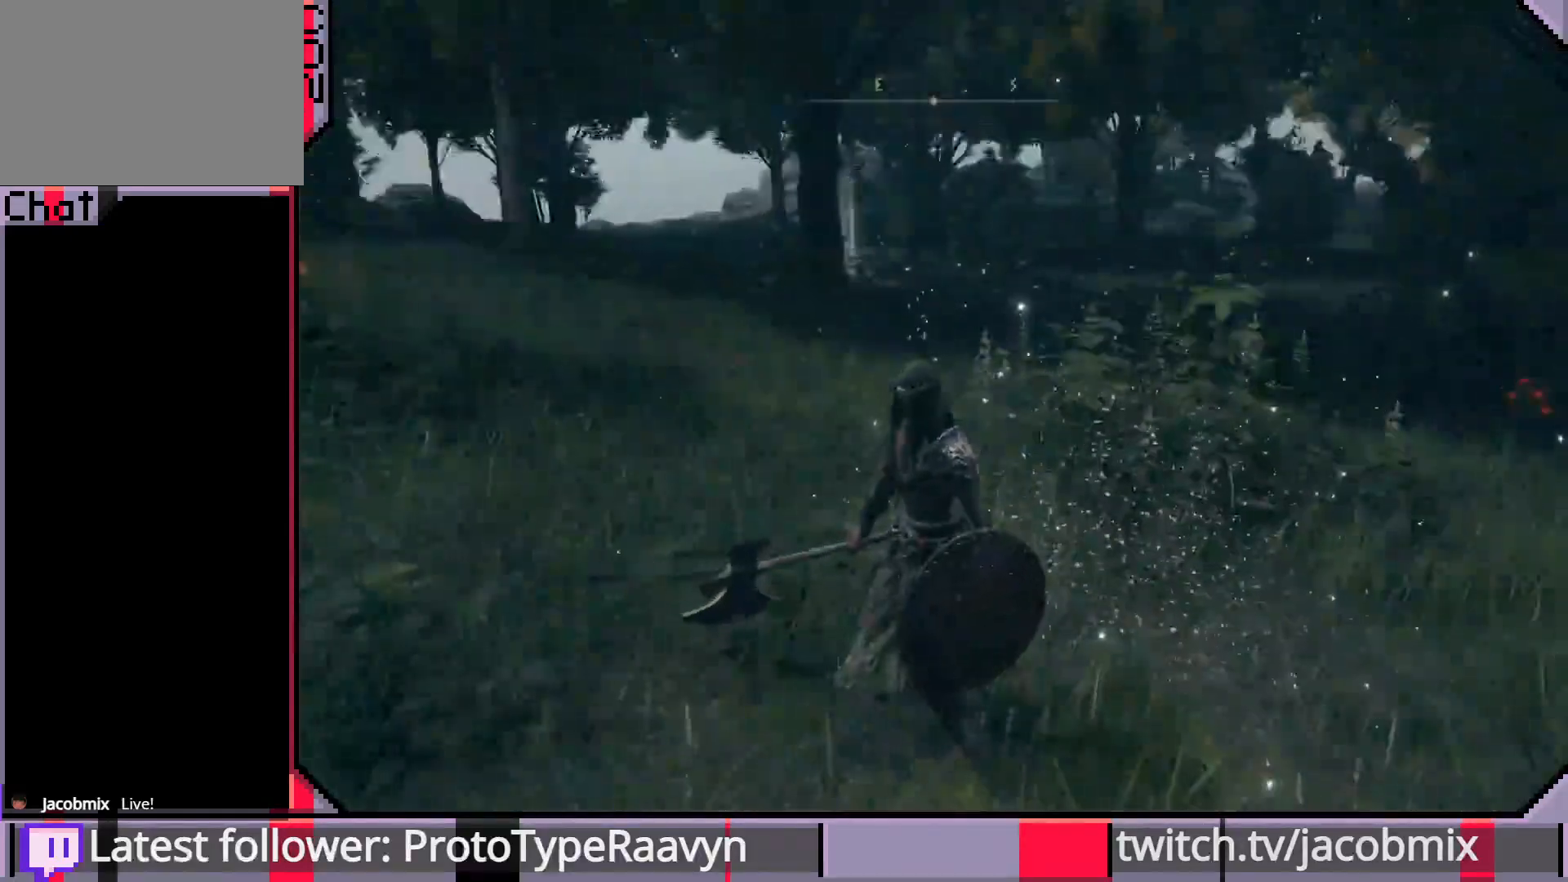
{"buttons": [], "left_stick": "up", "right_stick": "center", "events": [[117, "right_stick", "center"], [200, "left_stick", "up-right"], [283, "left_stick", "up"]]}
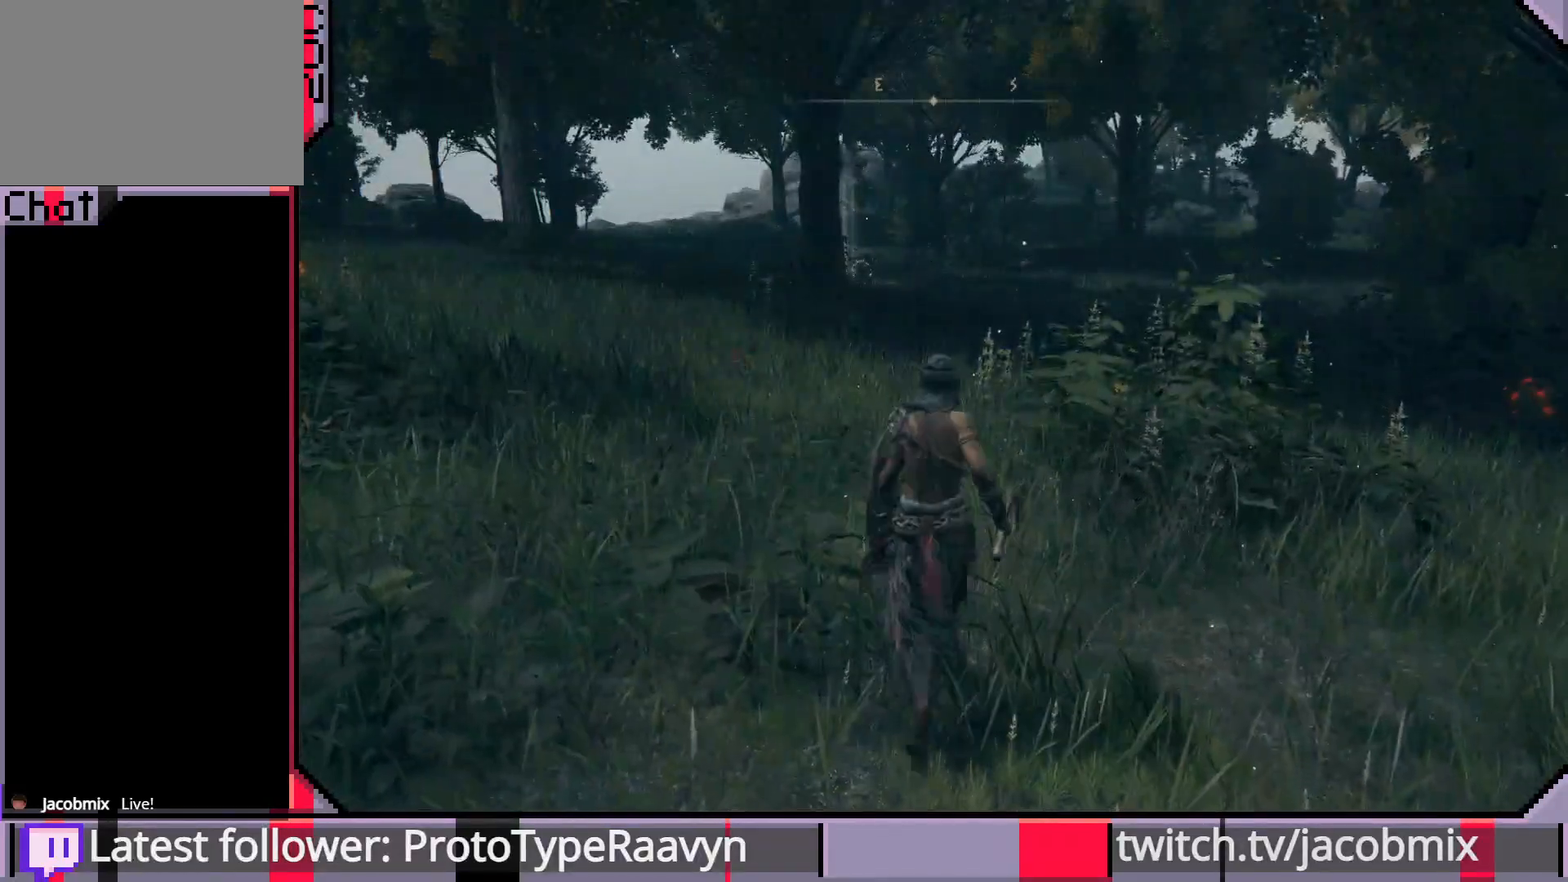
{"buttons": [], "left_stick": "up", "right_stick": "center", "events": [[167, "R3", "down"], [283, "R3", "up"]]}
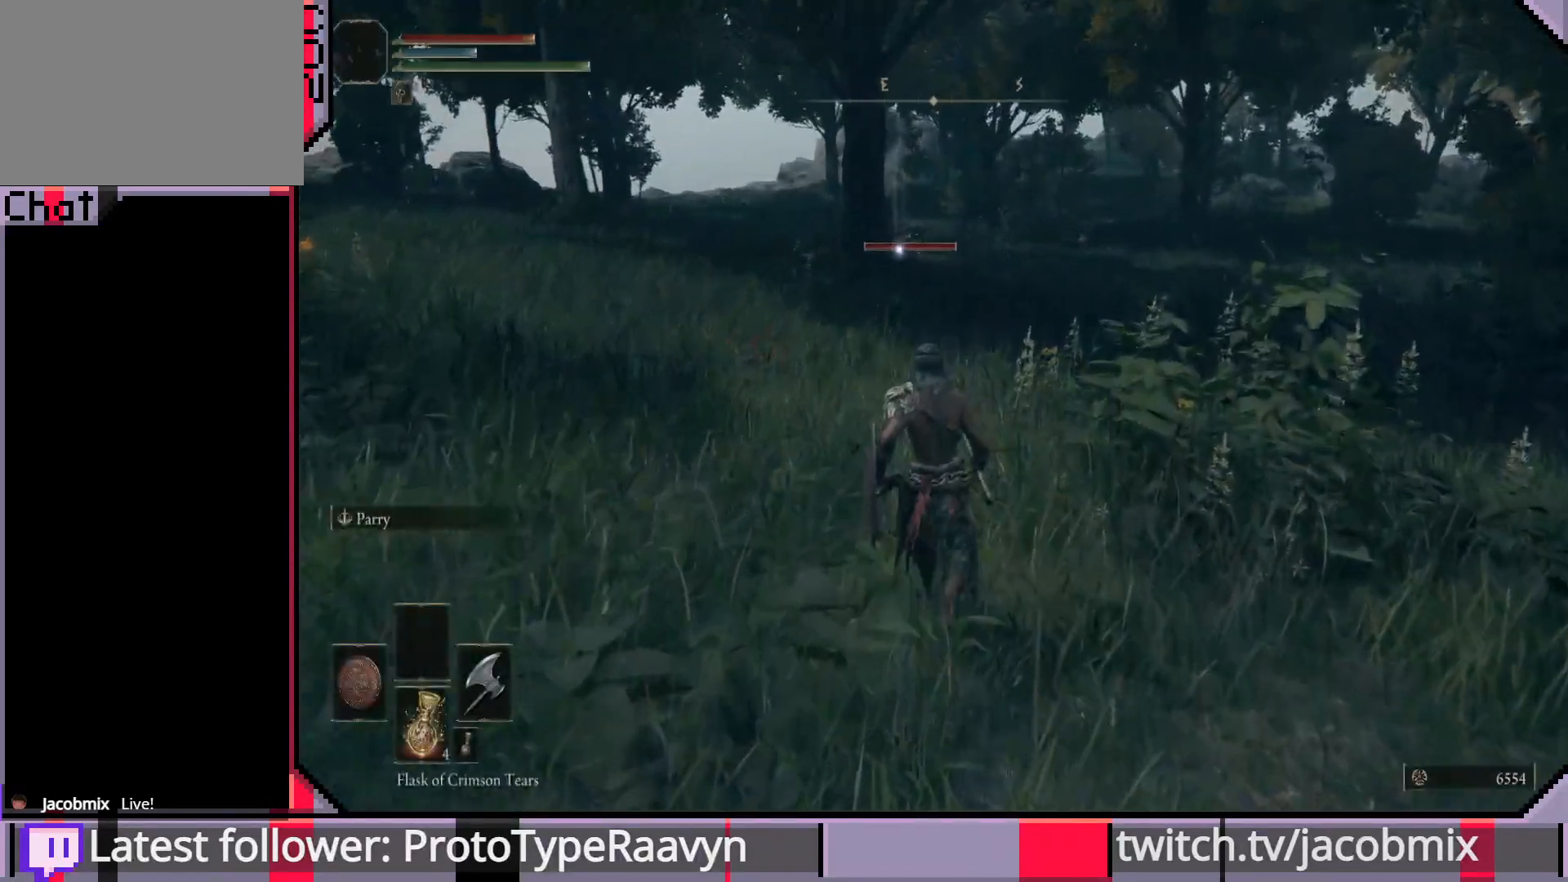
{"buttons": ["CIRCLE"], "left_stick": "up", "right_stick": "center", "events": [[17, "CIRCLE", "down"]]}
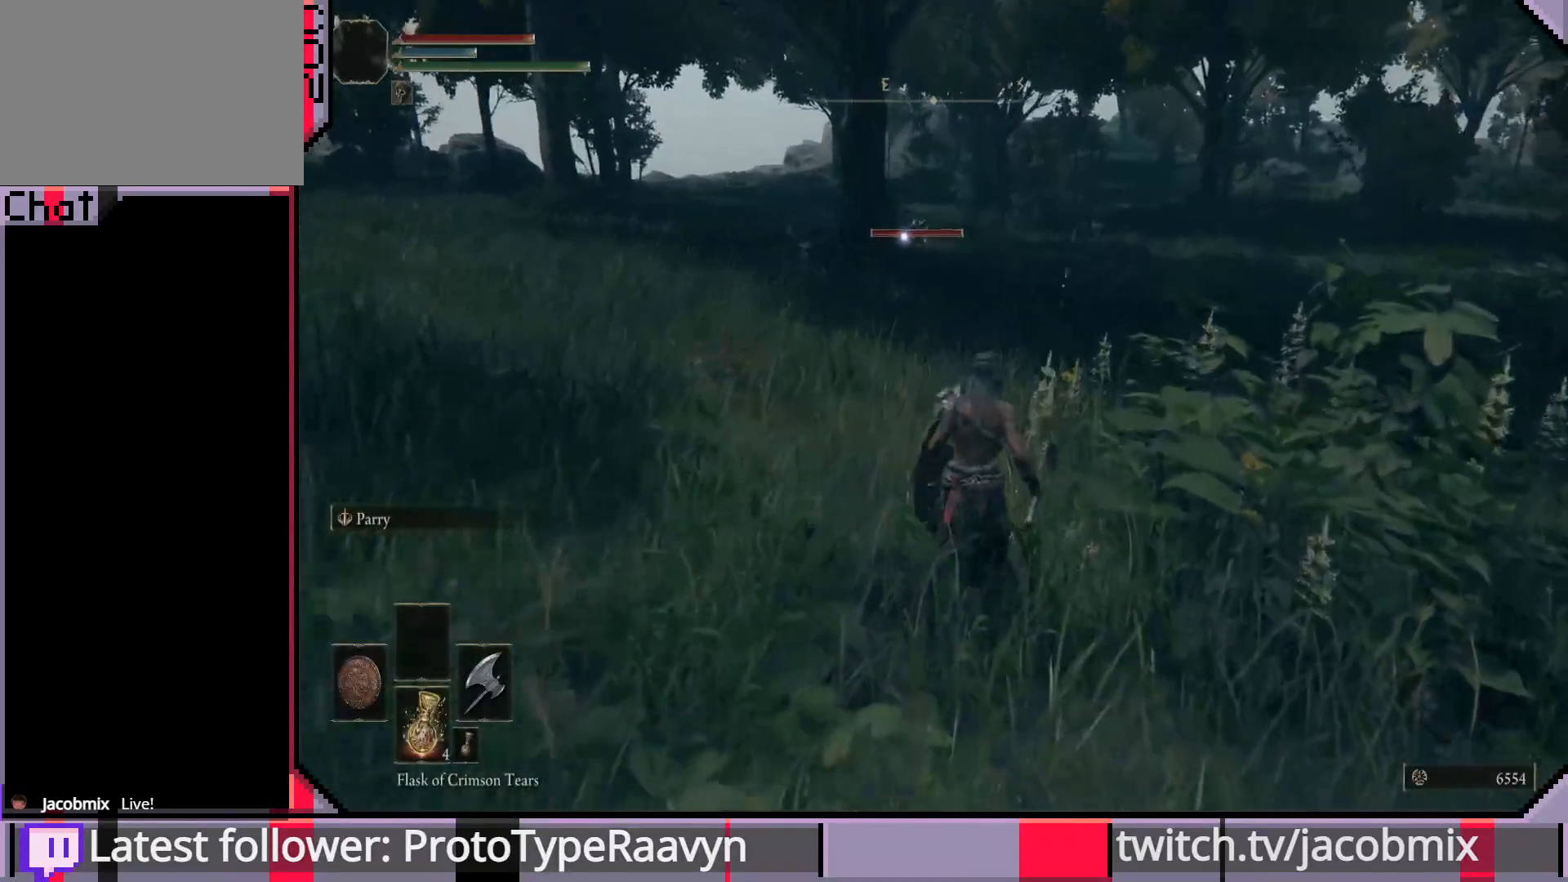
{"buttons": ["CIRCLE"], "left_stick": "up", "right_stick": "center", "events": []}
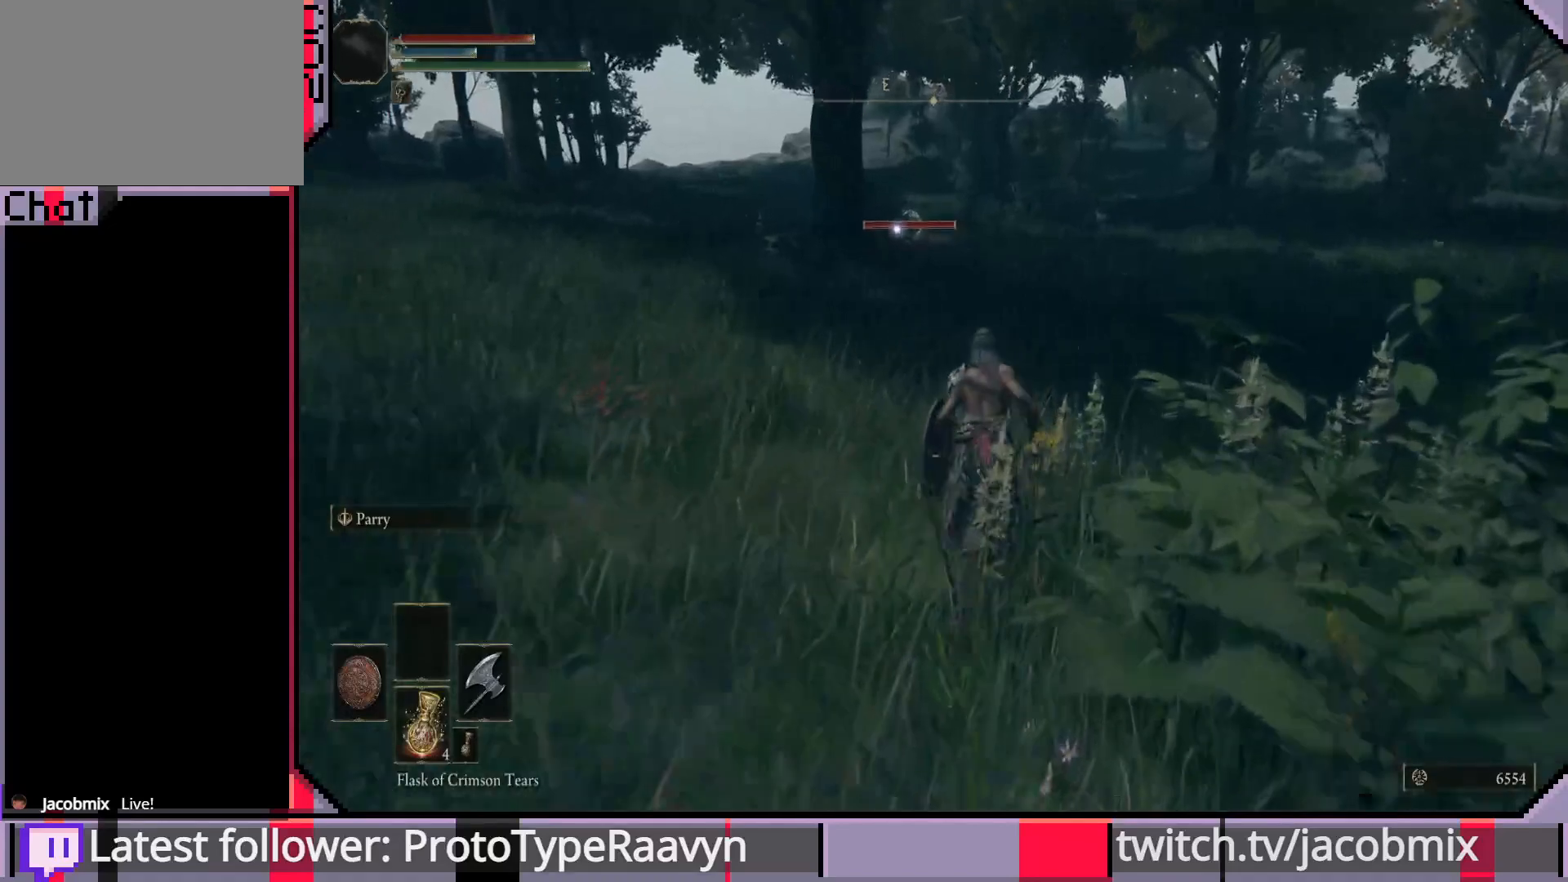
{"buttons": ["CIRCLE"], "left_stick": "up", "right_stick": "center", "events": []}
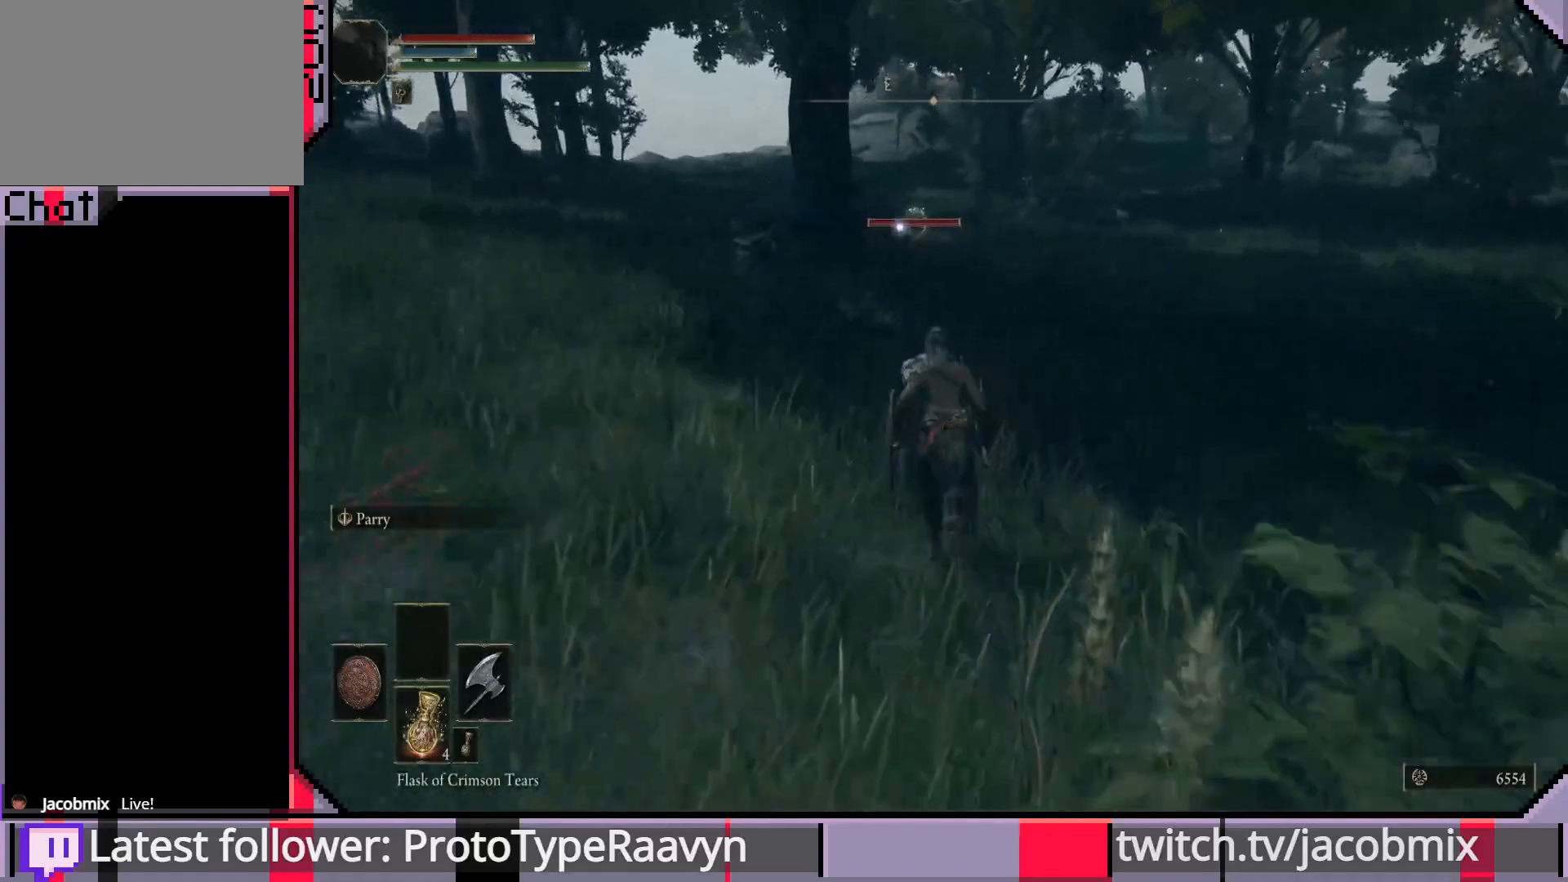
{"buttons": ["CIRCLE"], "left_stick": "up", "right_stick": "center", "events": []}
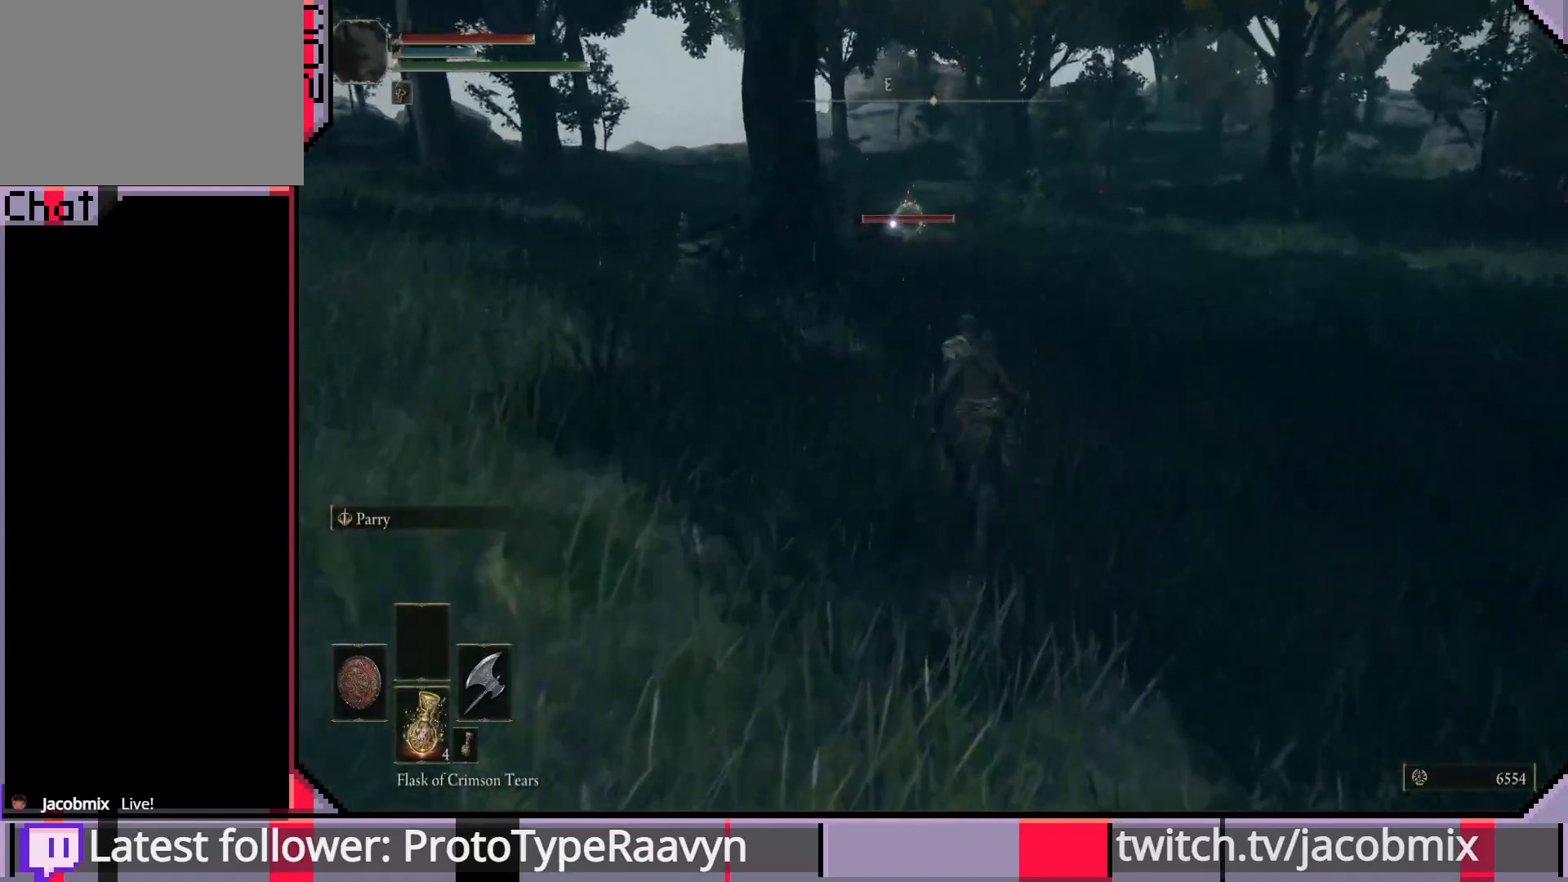
{"buttons": ["CIRCLE"], "left_stick": "up", "right_stick": "center", "events": []}
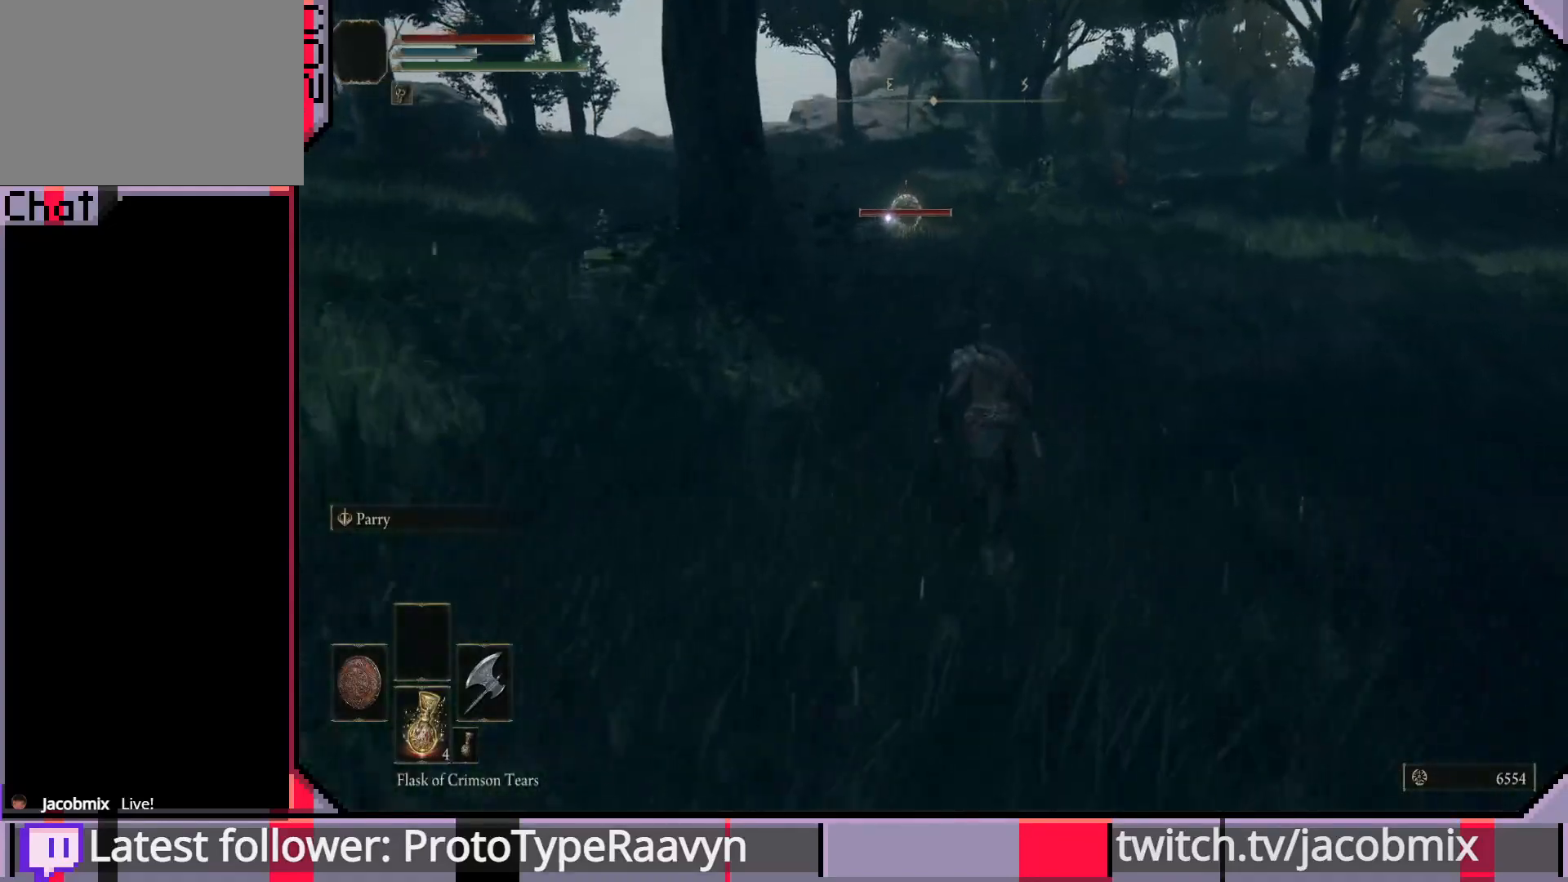
{"buttons": ["CIRCLE"], "left_stick": "up", "right_stick": "center", "events": []}
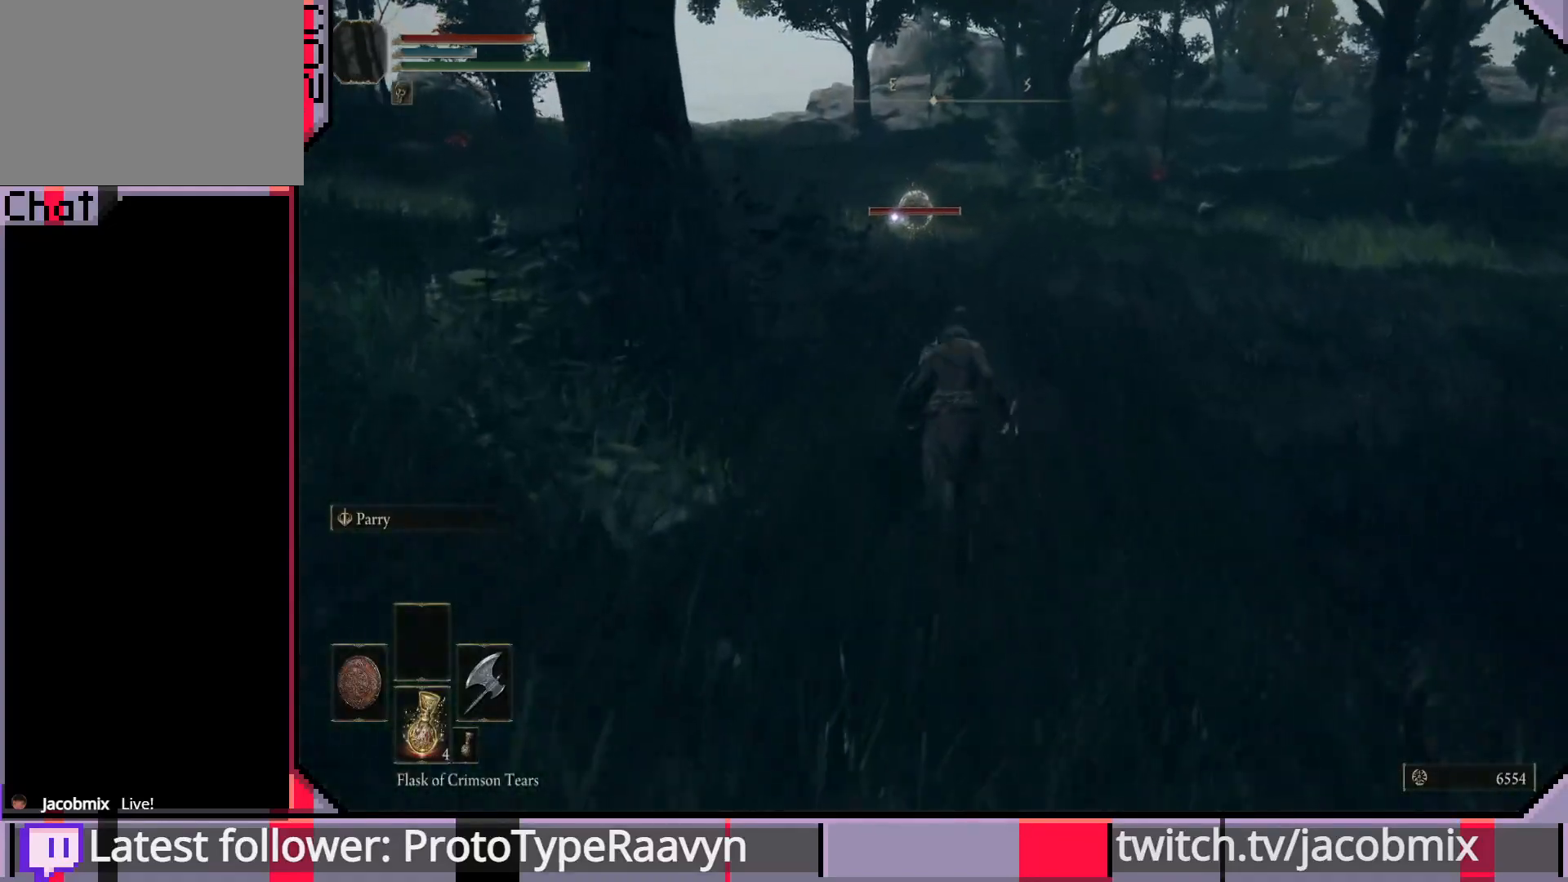
{"buttons": ["CIRCLE"], "left_stick": "up", "right_stick": "center", "events": []}
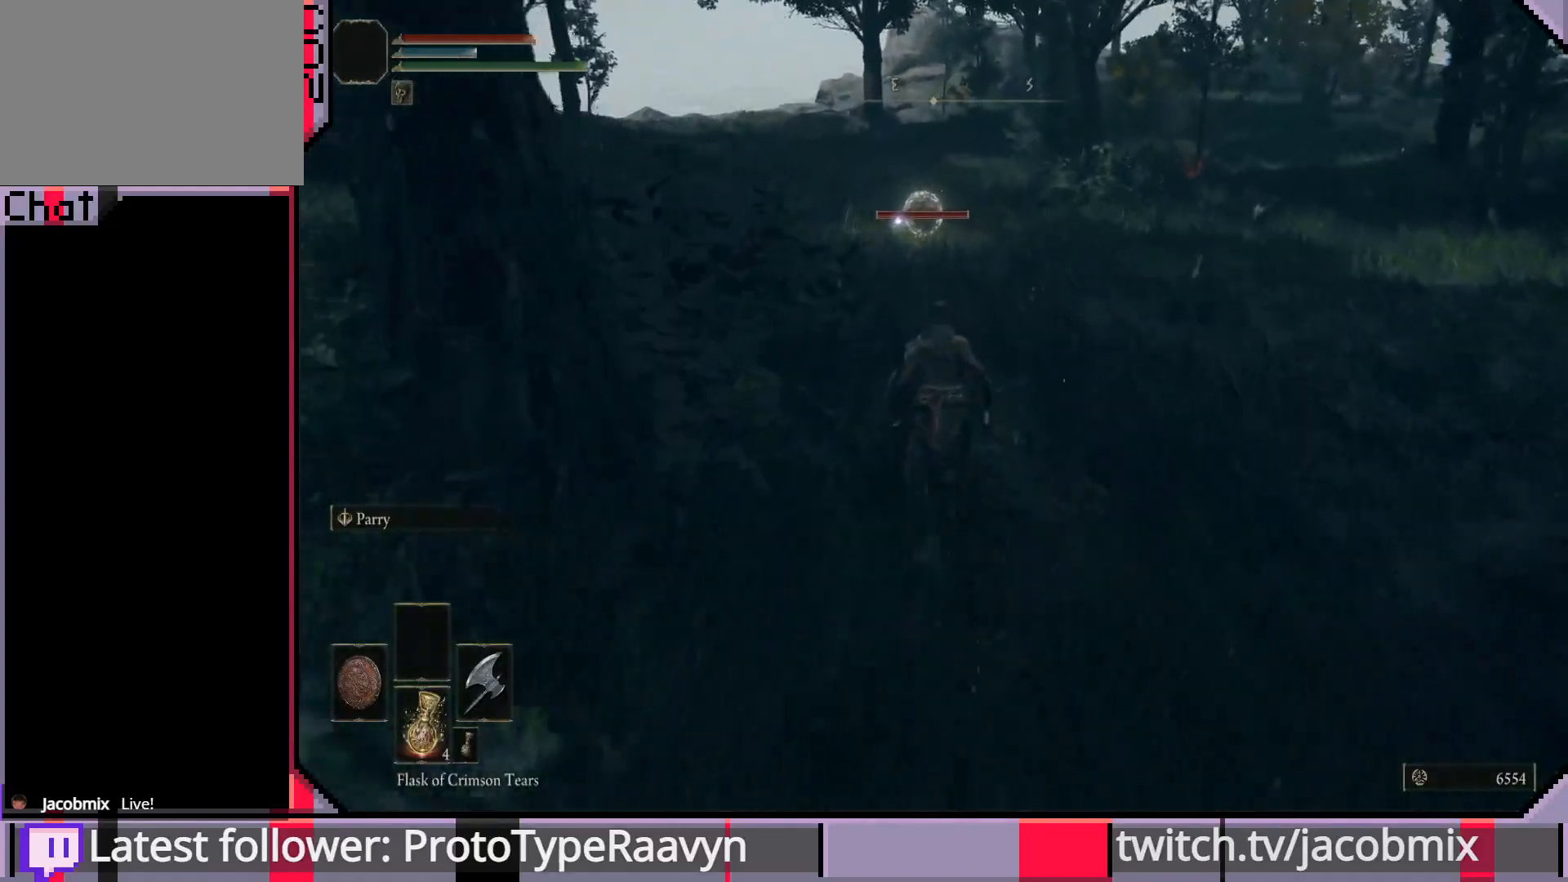
{"buttons": ["CIRCLE"], "left_stick": "up", "right_stick": "center", "events": []}
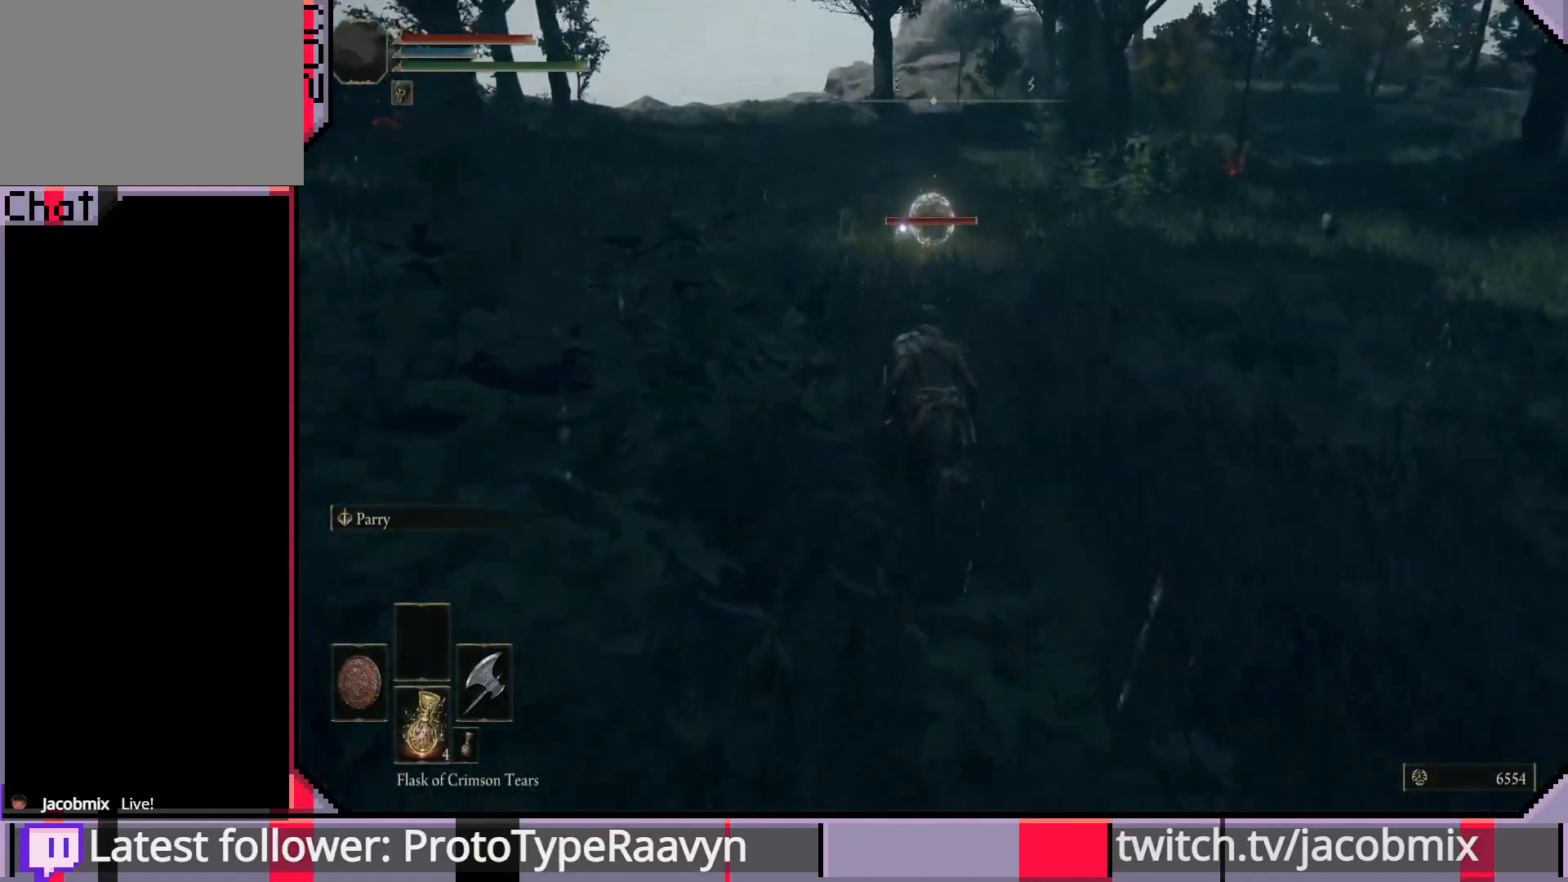
{"buttons": ["CROSS", "CIRCLE"], "left_stick": "up", "right_stick": "center", "events": [[333, "CROSS", "down"]]}
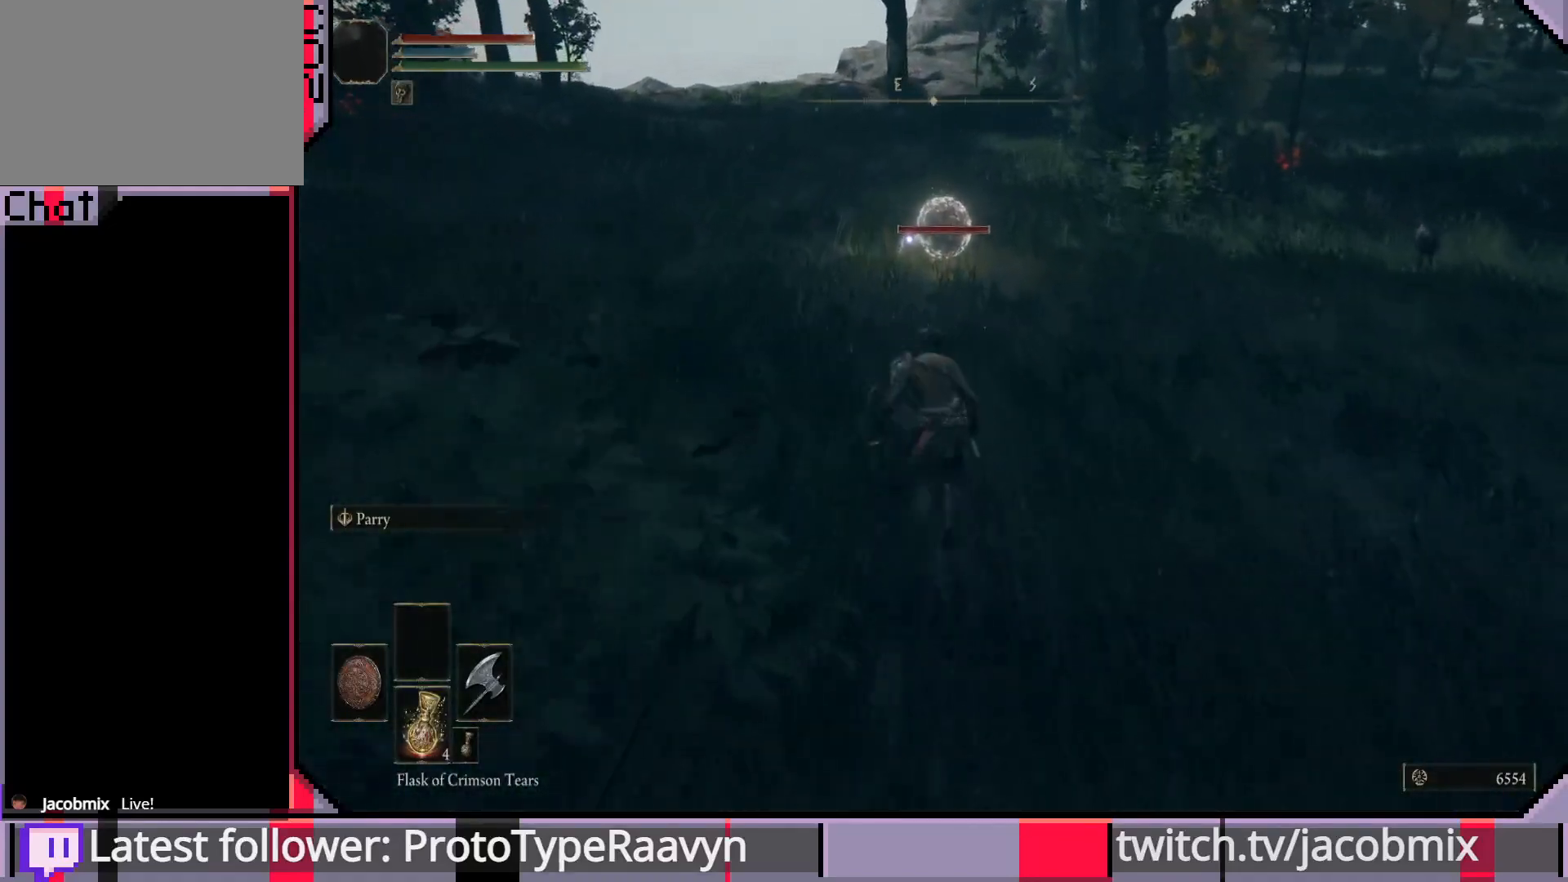
{"buttons": ["CIRCLE"], "left_stick": "up", "right_stick": "center", "events": [[67, "CROSS", "up"], [267, "R2", "down"], [483, "R2", "up"]]}
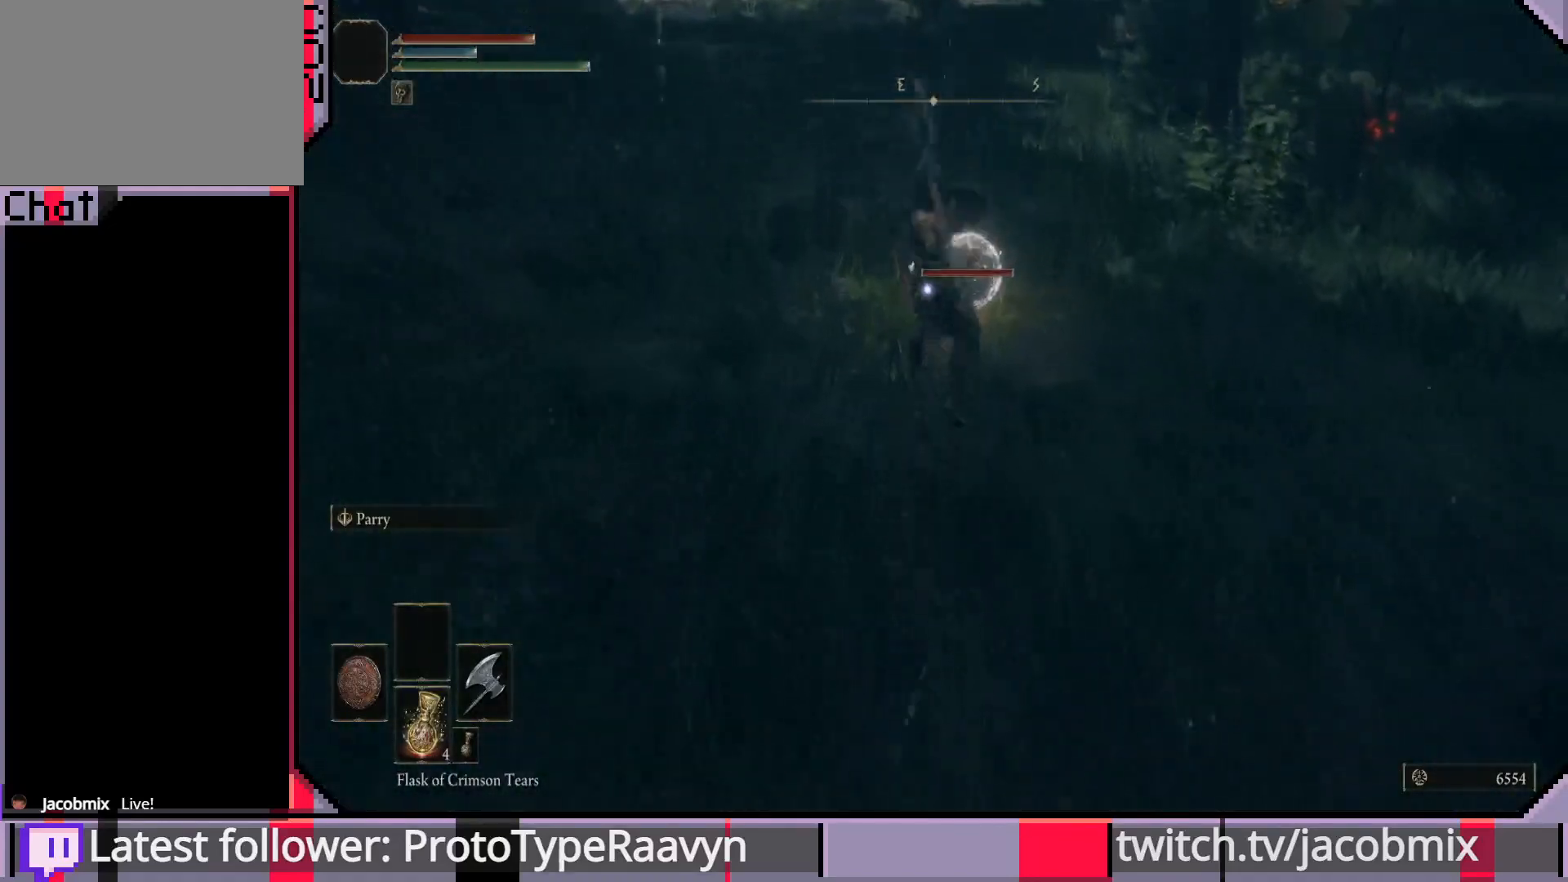
{"buttons": ["CIRCLE"], "left_stick": "up", "right_stick": "center", "events": []}
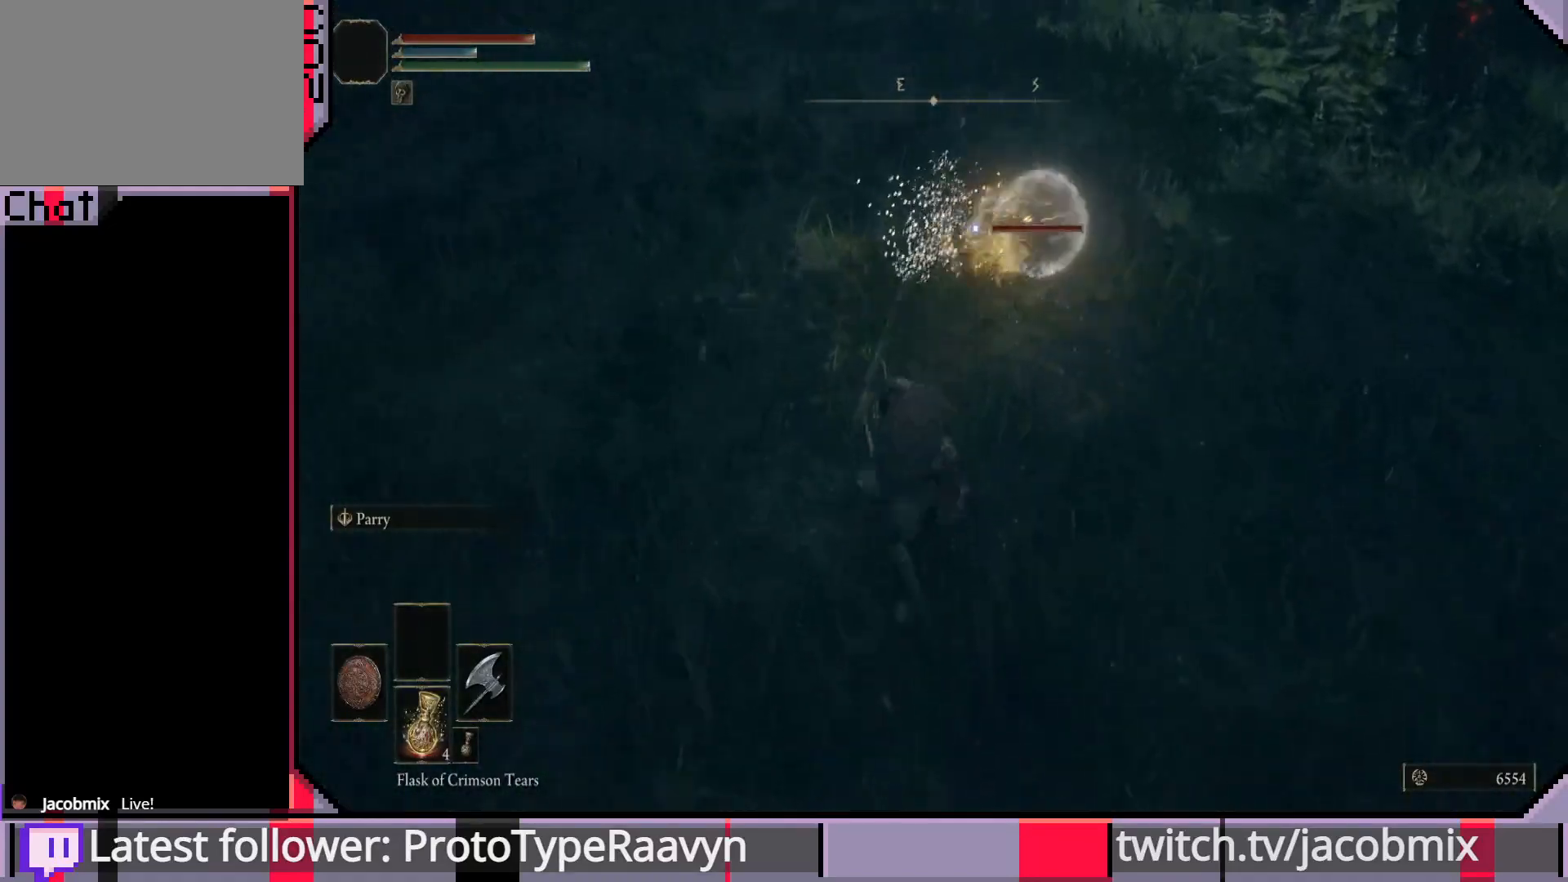
{"buttons": [], "left_stick": "up", "right_stick": "center", "events": [[150, "CIRCLE", "up"]]}
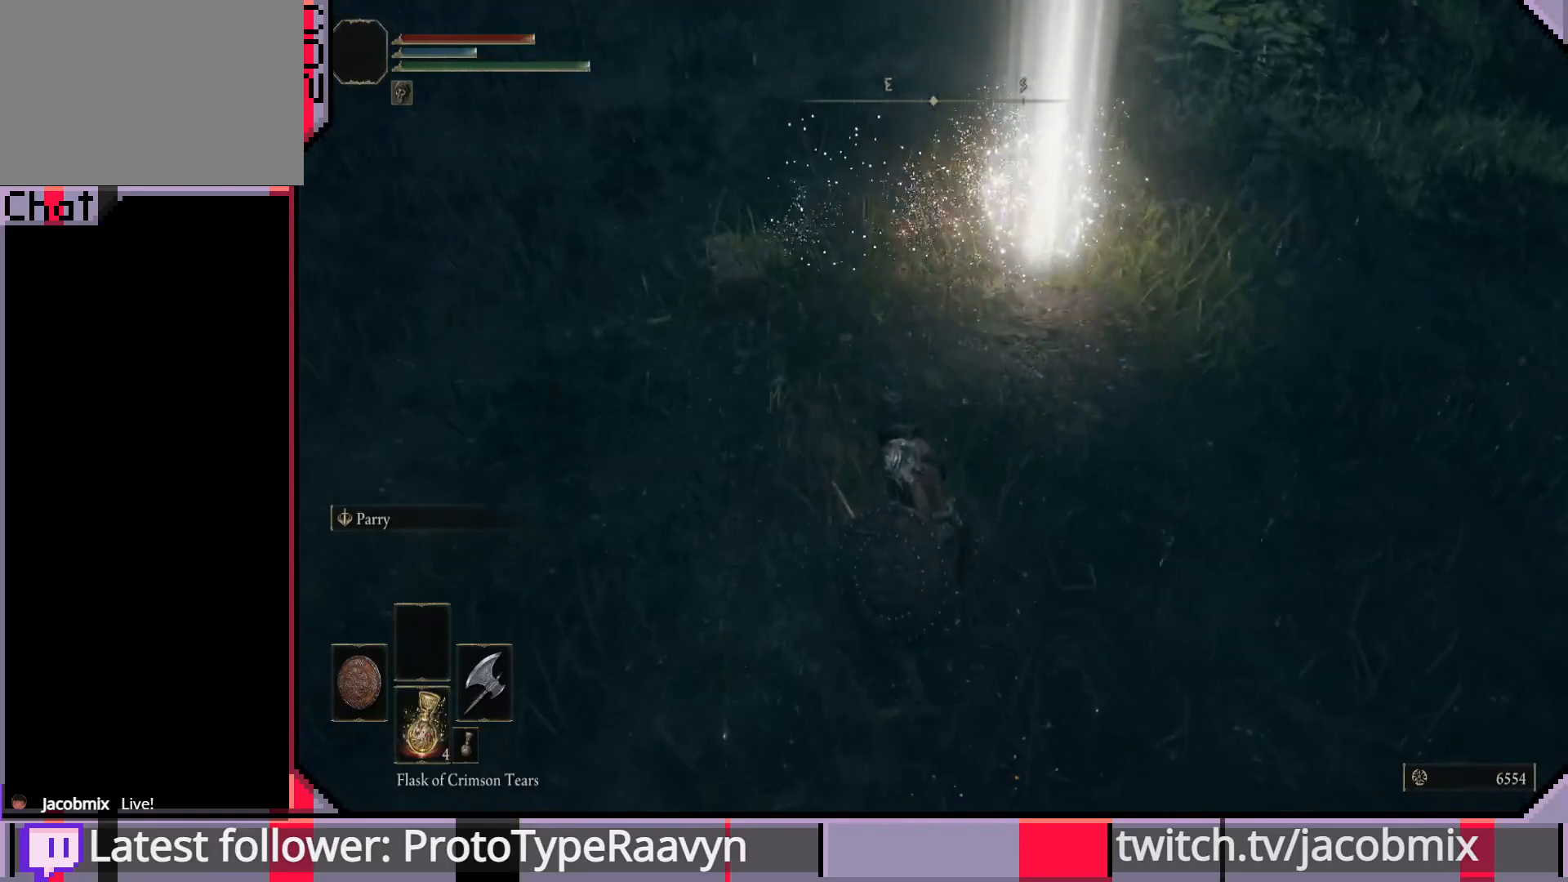
{"buttons": [], "left_stick": "up-right", "right_stick": "right", "events": [[83, "left_stick", "up-right"], [283, "right_stick", "up-right"], [367, "right_stick", "right"]]}
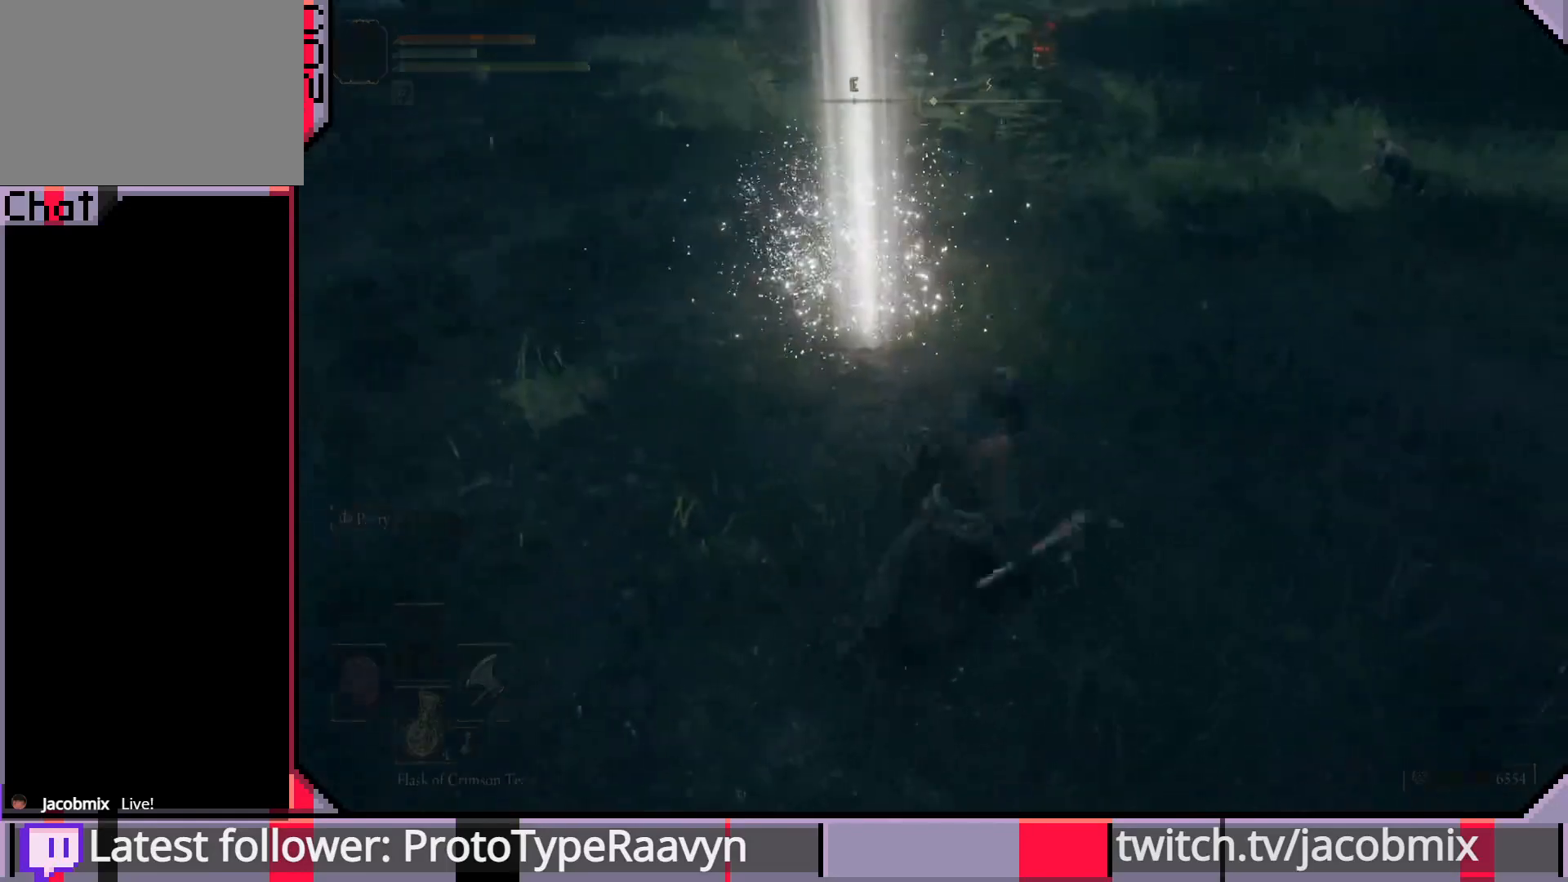
{"buttons": [], "left_stick": "center", "right_stick": "center", "events": [[100, "right_stick", "up-right"], [317, "right_stick", "center"], [350, "left_stick", "right"], [467, "left_stick", "center"]]}
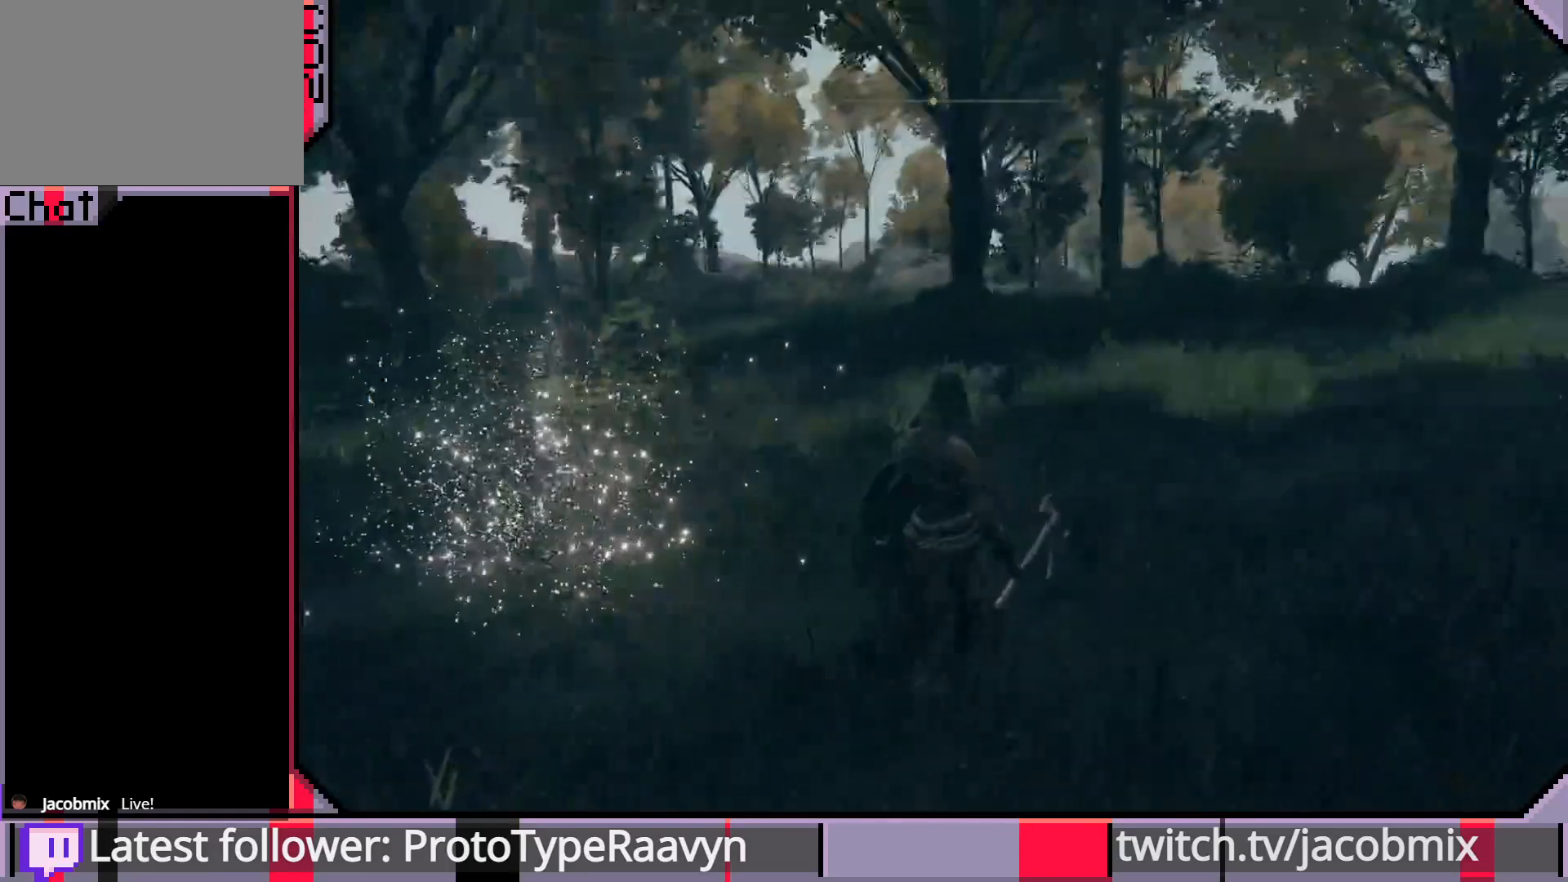
{"buttons": [], "left_stick": "center", "right_stick": "left", "events": [[50, "right_stick", "right"], [383, "right_stick", "left"]]}
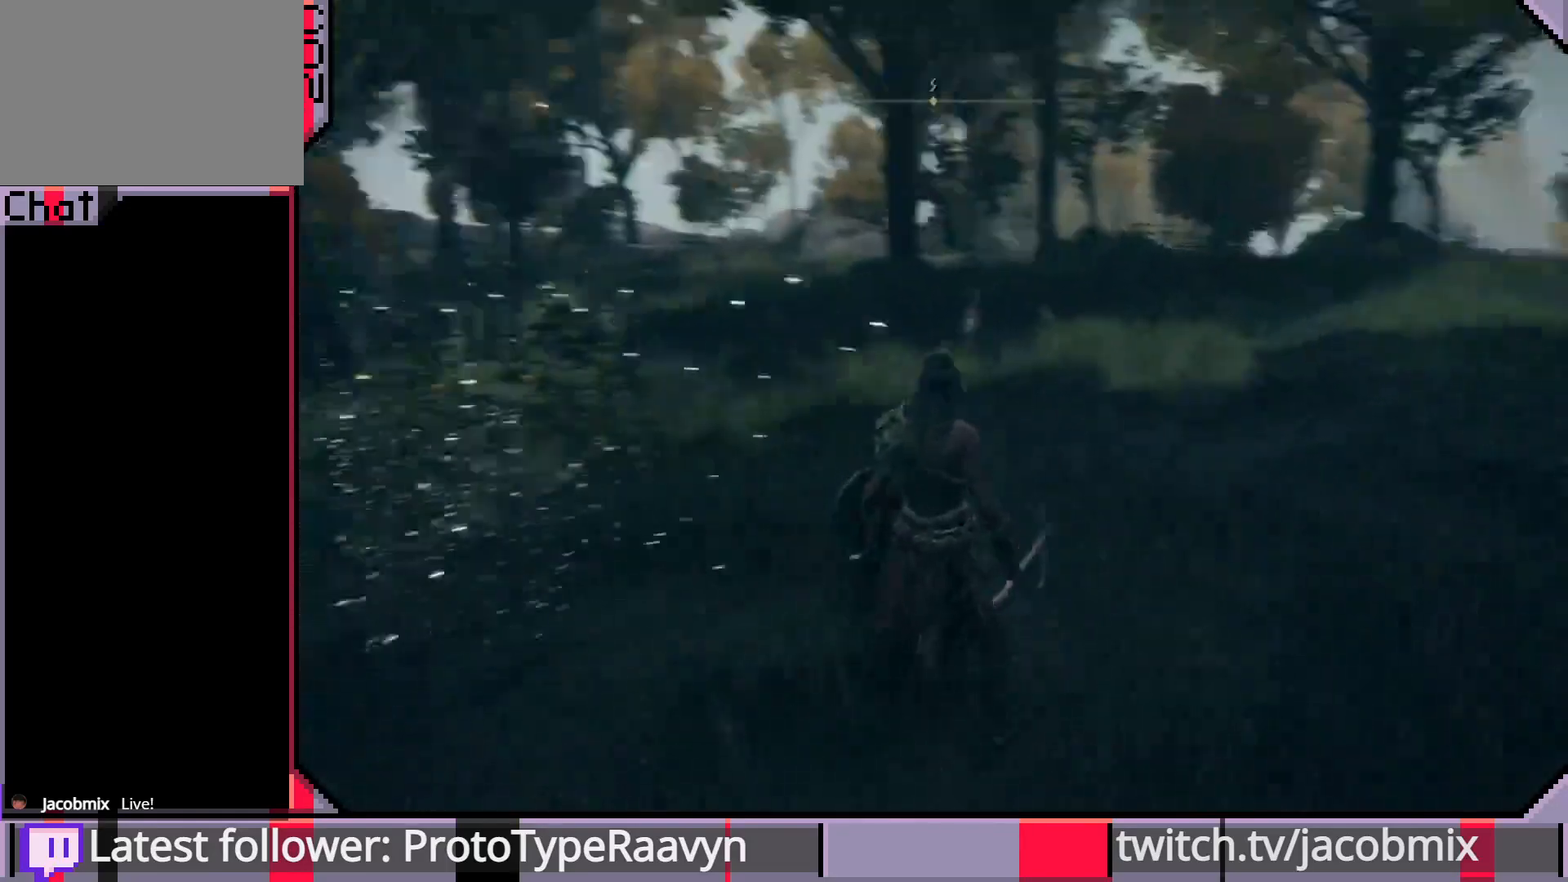
{"buttons": [], "left_stick": "up-left", "right_stick": "left", "events": [[267, "left_stick", "up-left"]]}
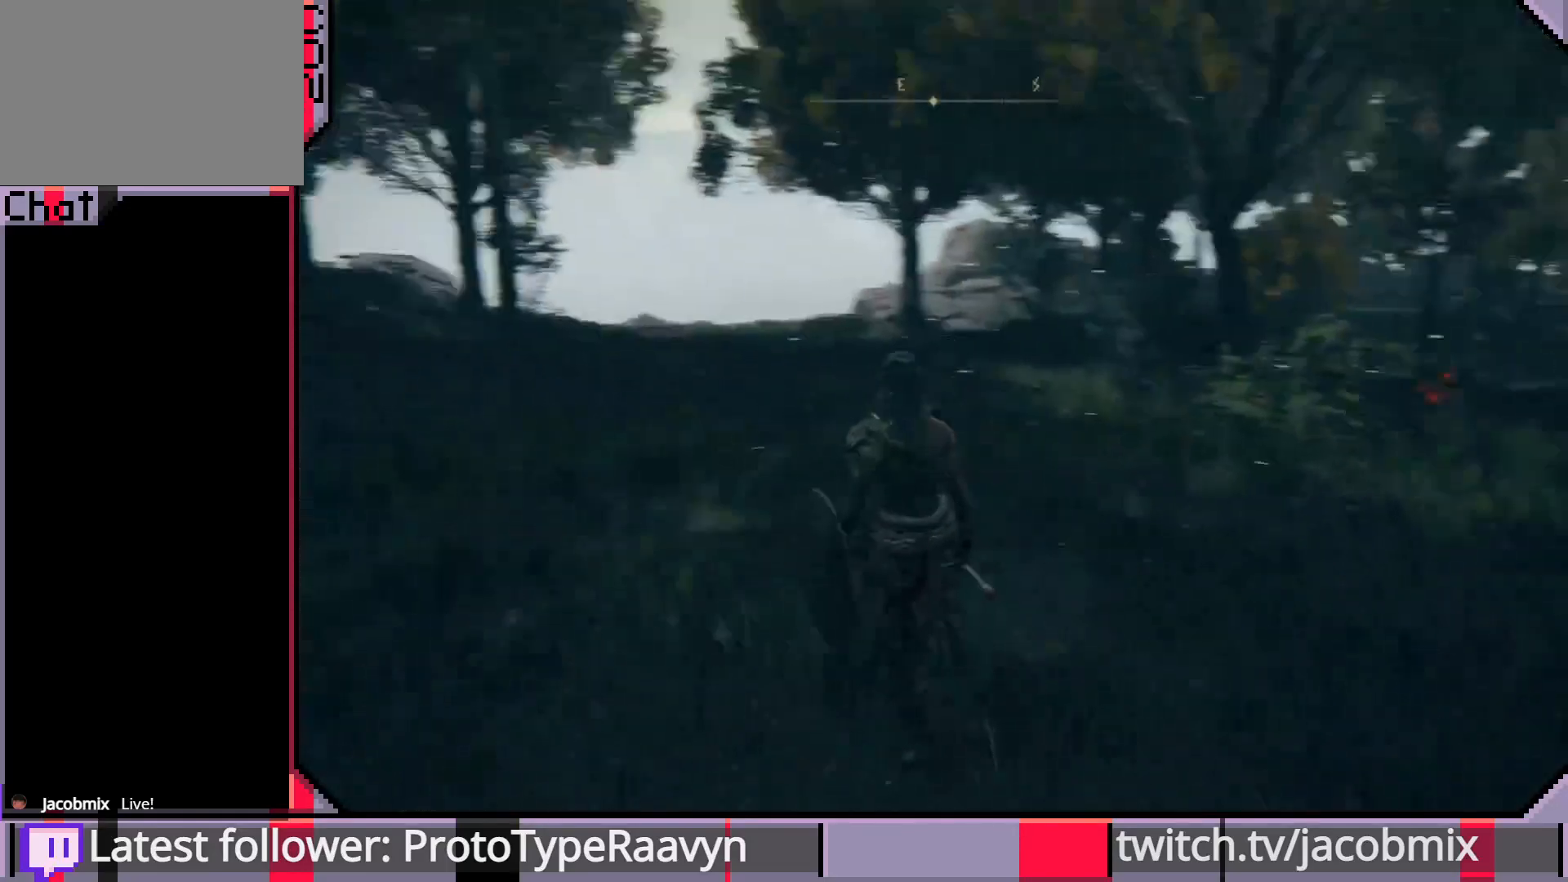
{"buttons": [], "left_stick": "center", "right_stick": "left", "events": [[17, "left_stick", "center"]]}
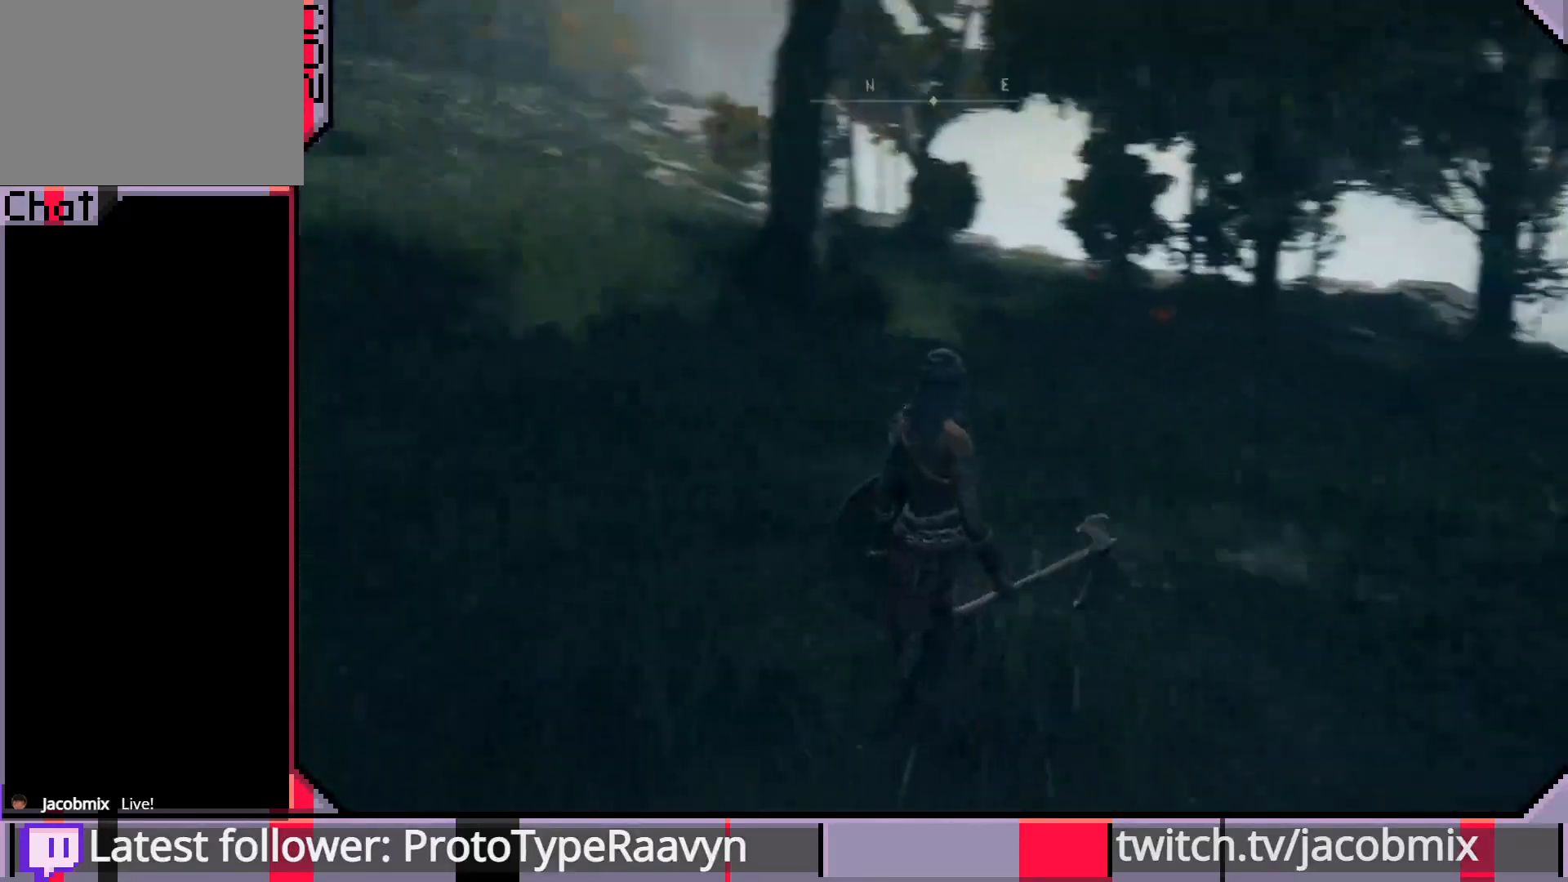
{"buttons": [], "left_stick": "up-left", "right_stick": "left", "events": [[167, "right_stick", "center"], [233, "left_stick", "up-left"], [383, "right_stick", "left"]]}
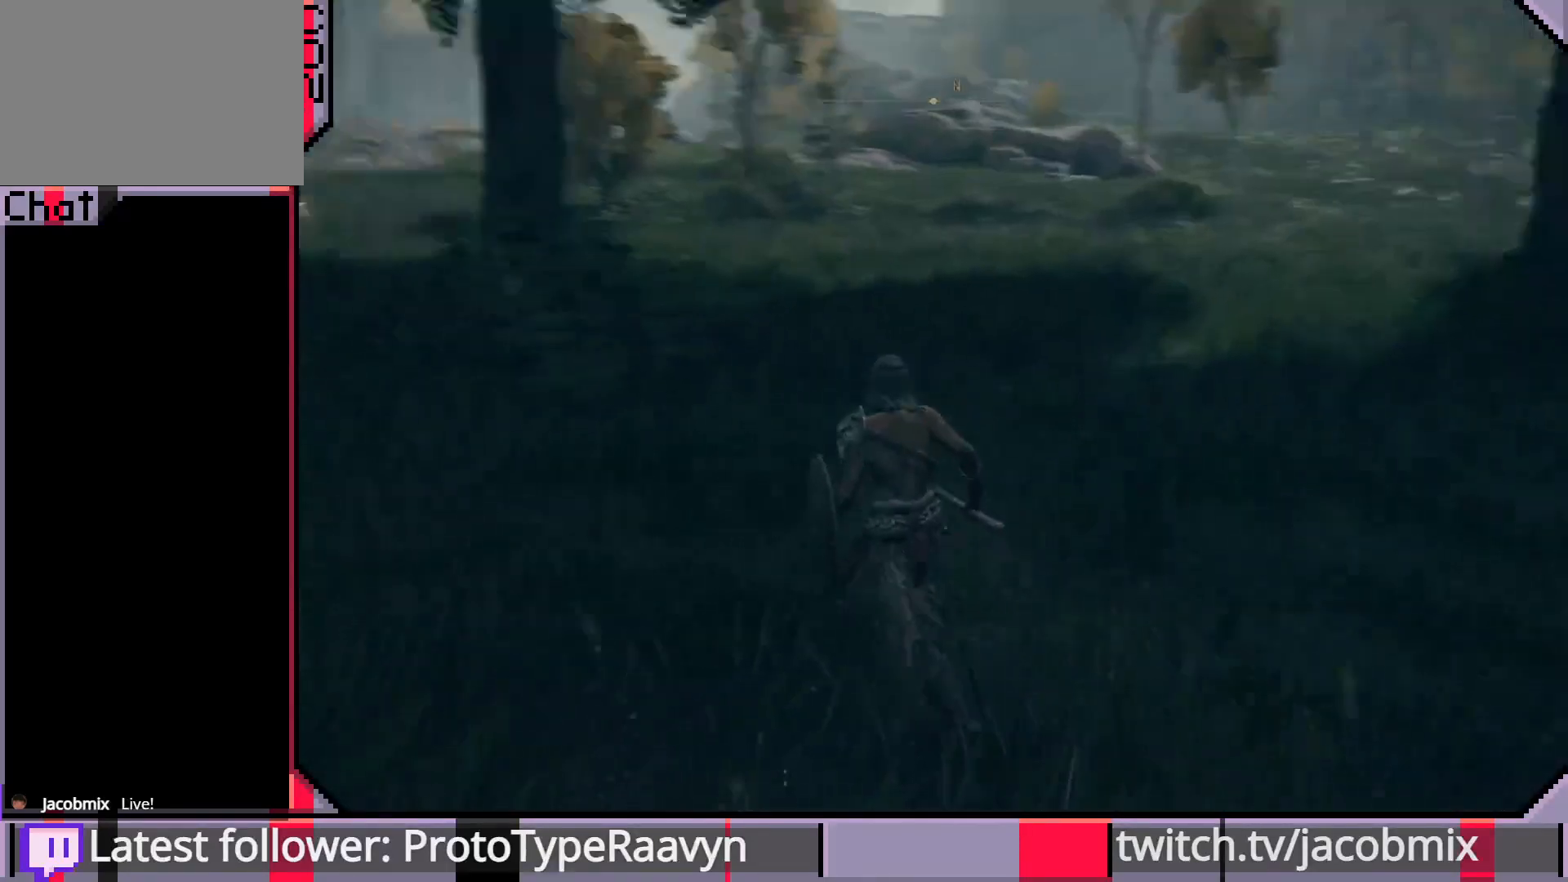
{"buttons": [], "left_stick": "up", "right_stick": "left", "events": [[167, "left_stick", "up"], [167, "right_stick", "center"], [333, "right_stick", "left"]]}
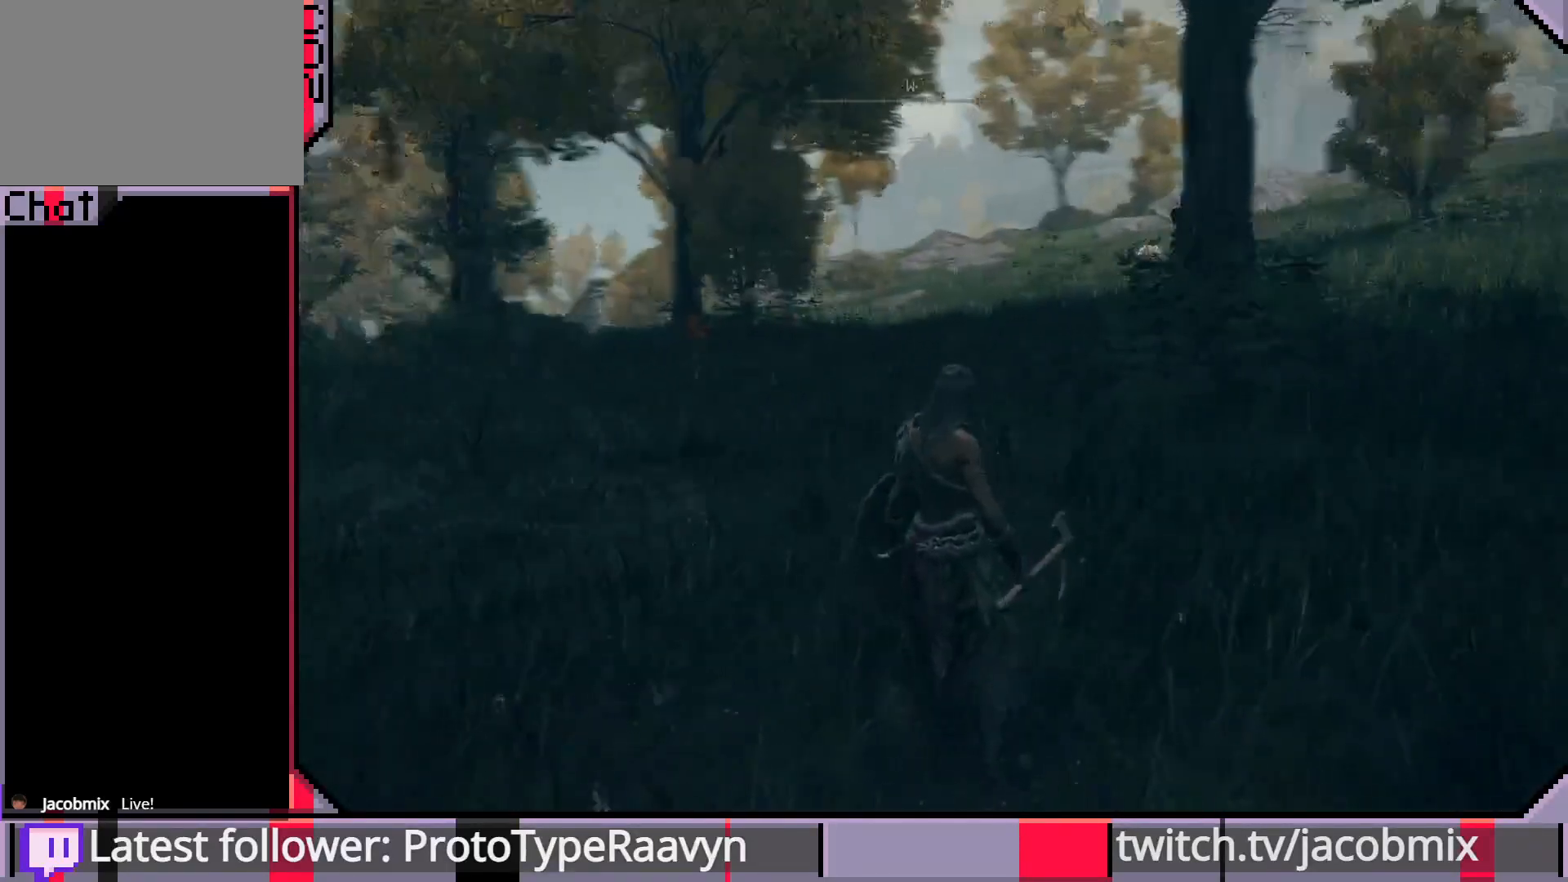
{"buttons": [], "left_stick": "up", "right_stick": "center", "events": [[17, "right_stick", "center"], [167, "R3", "down"], [283, "R3", "up"]]}